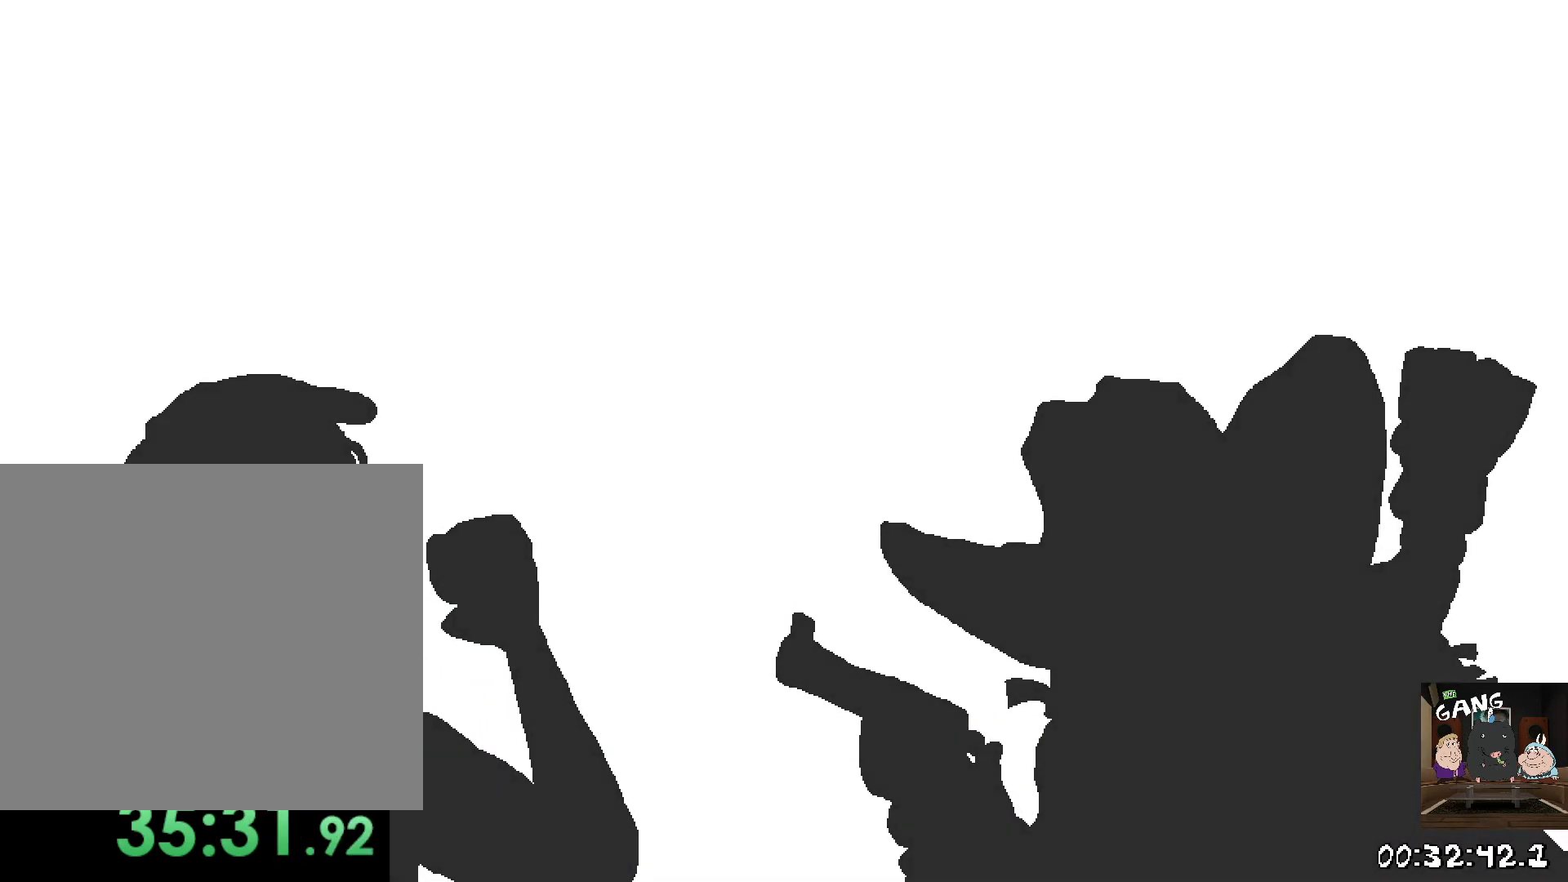
Gameplay with a controller (PlayStation layout); each line is a JSON object with the inputs held at the frame after it (dt_ms = milliseconds from this image to that frame). "button_events" lists button changes between this image and that frame as [ms after this image, input, new state], when the widget could be followed in between (sticks are given only as held states).
{"dt_ms": 500, "buttons": [], "left_stick": "center", "right_stick": "center", "button_events": []}
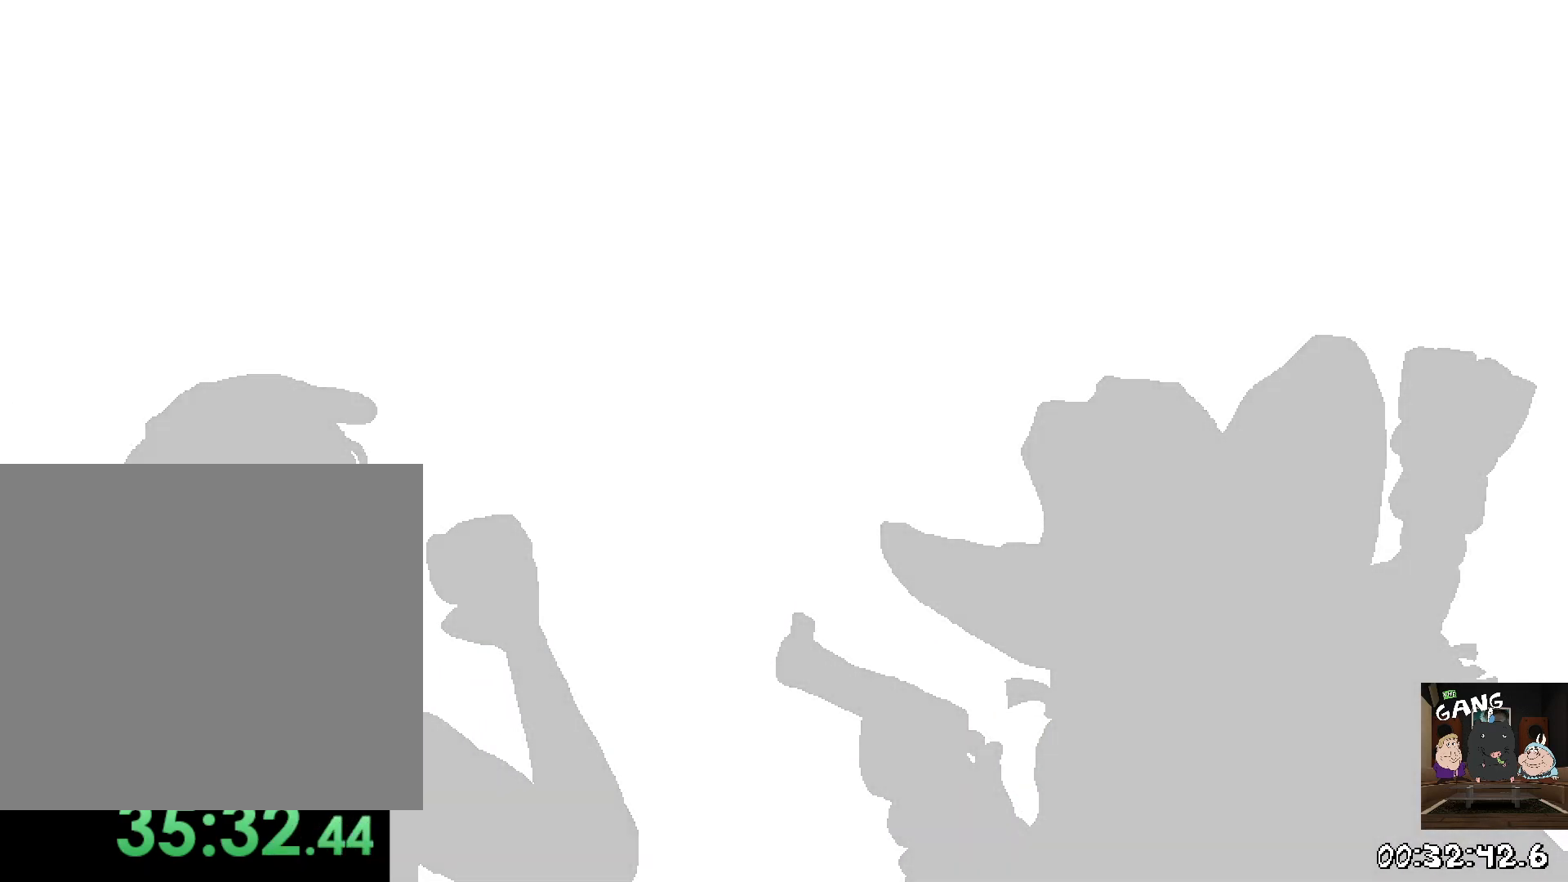
{"dt_ms": 500, "buttons": [], "left_stick": "center", "right_stick": "up-right", "button_events": []}
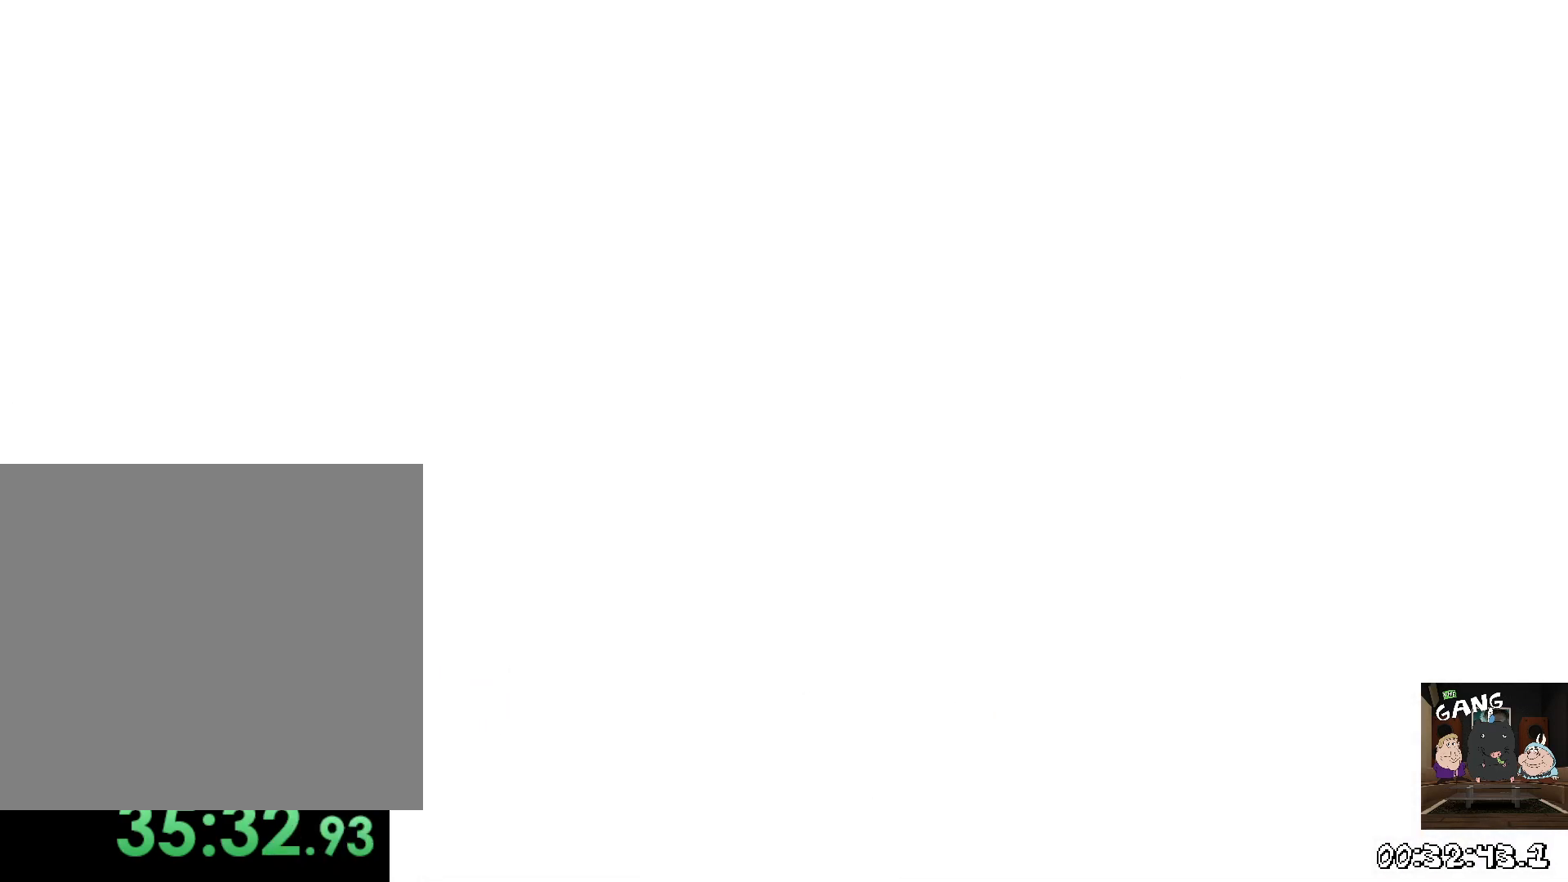
{"dt_ms": 500, "buttons": [], "left_stick": "center", "right_stick": "up-right", "button_events": []}
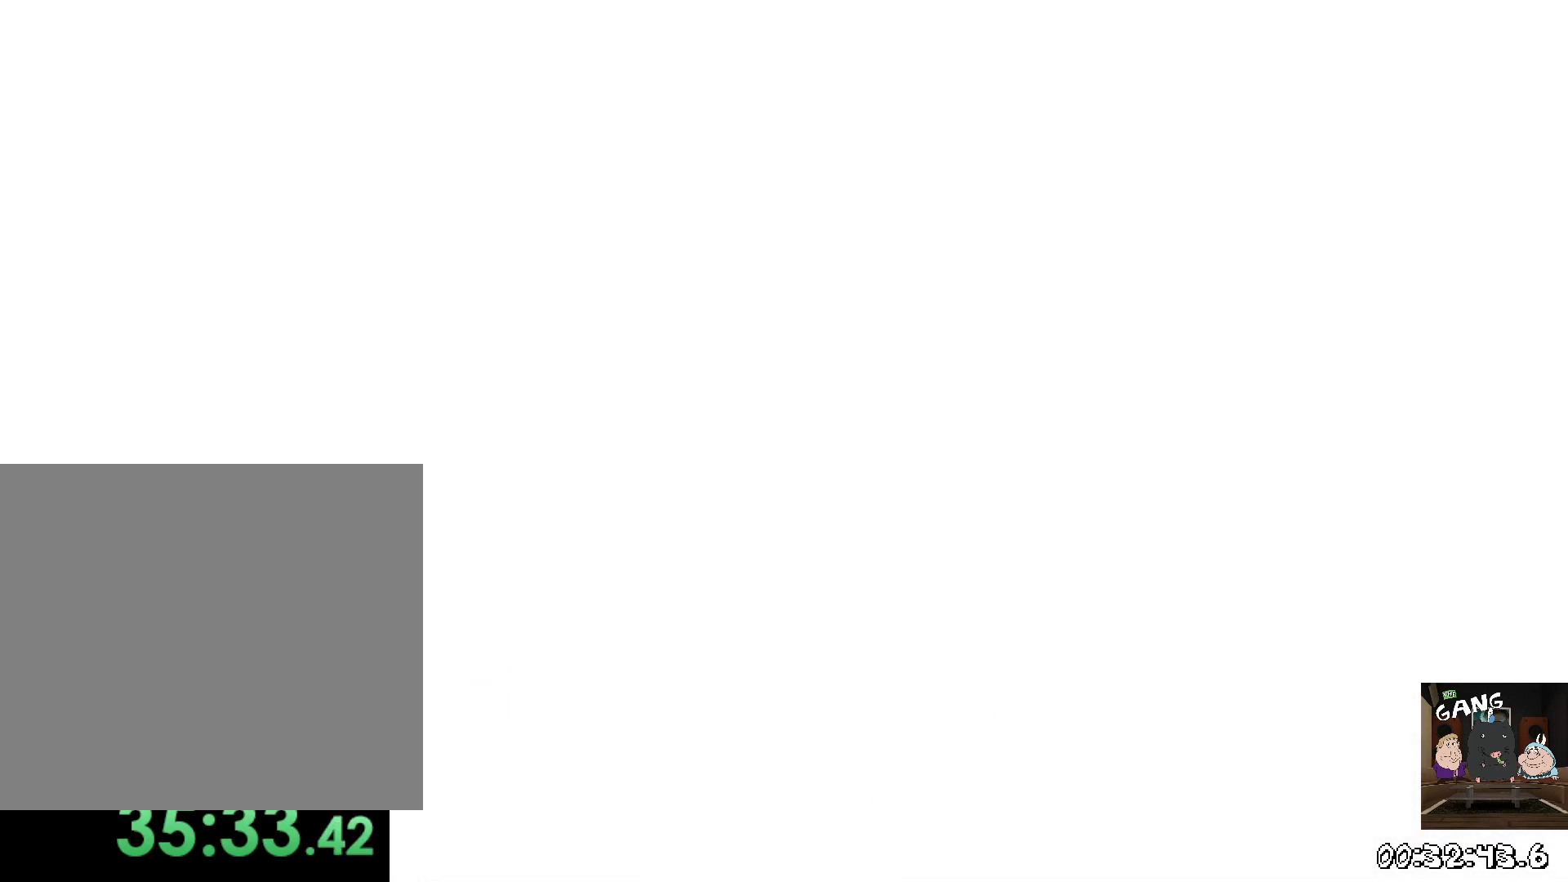
{"dt_ms": 500, "buttons": [], "left_stick": "center", "right_stick": "center", "button_events": []}
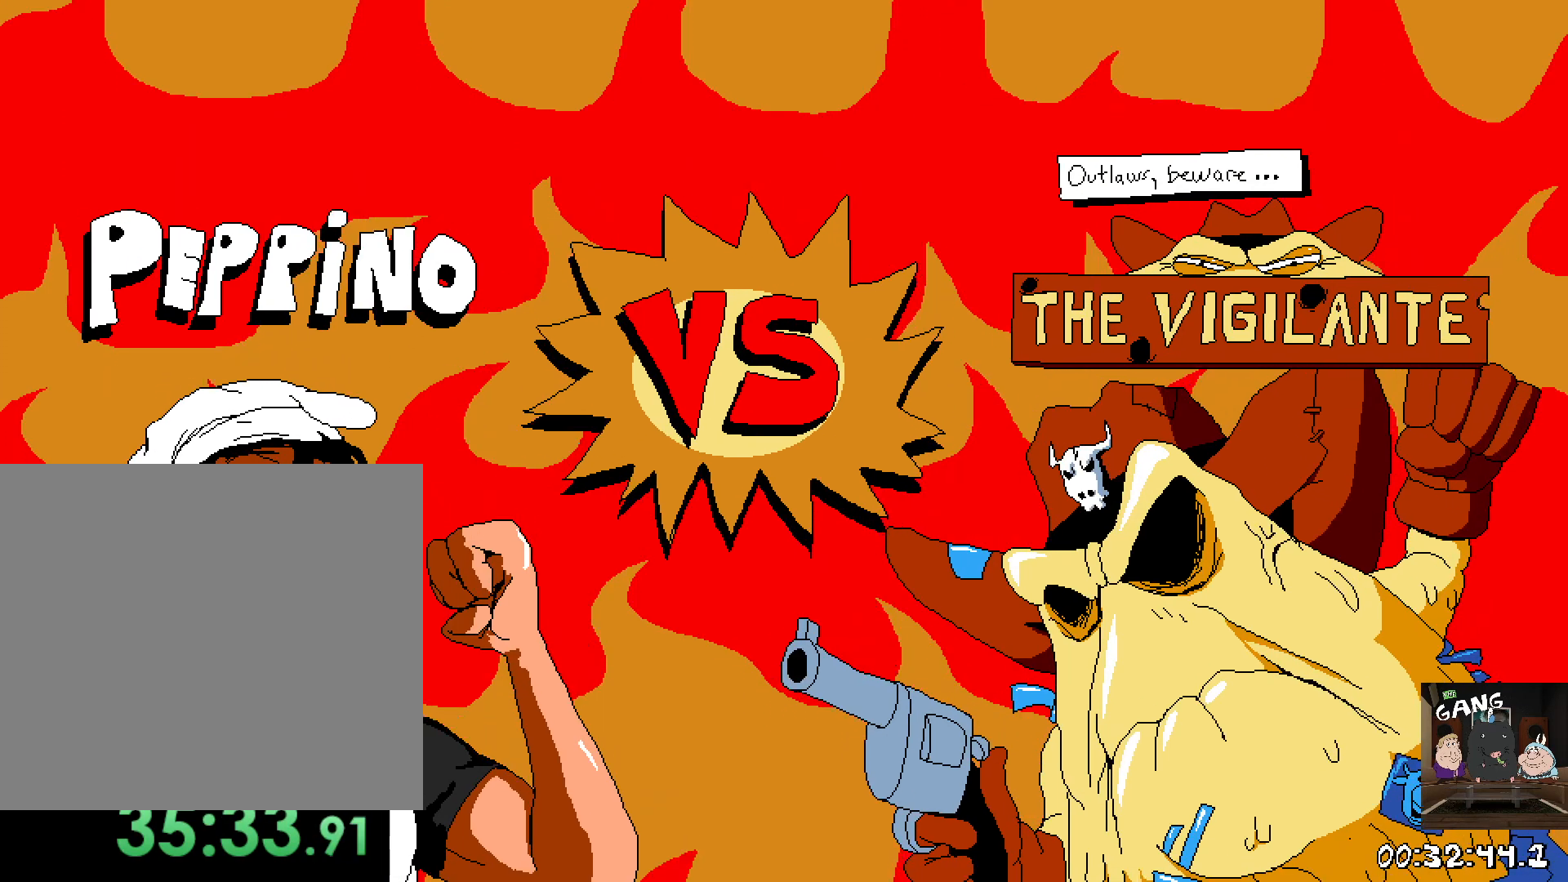
{"dt_ms": 1000, "buttons": [], "left_stick": "center", "right_stick": "up-right", "button_events": []}
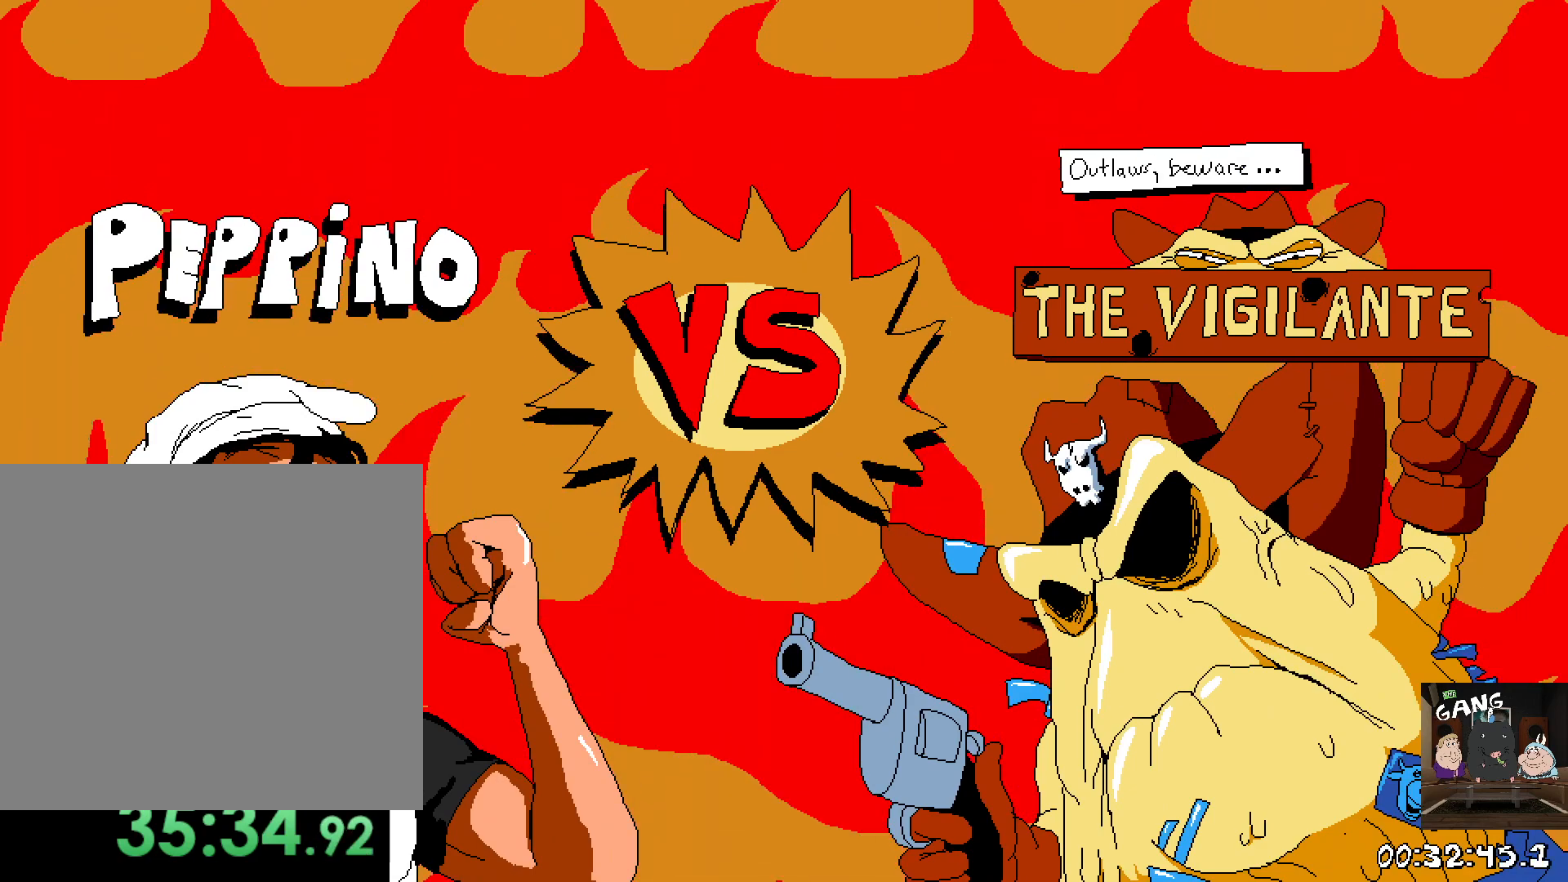
{"dt_ms": 500, "buttons": [], "left_stick": "center", "right_stick": "center", "button_events": []}
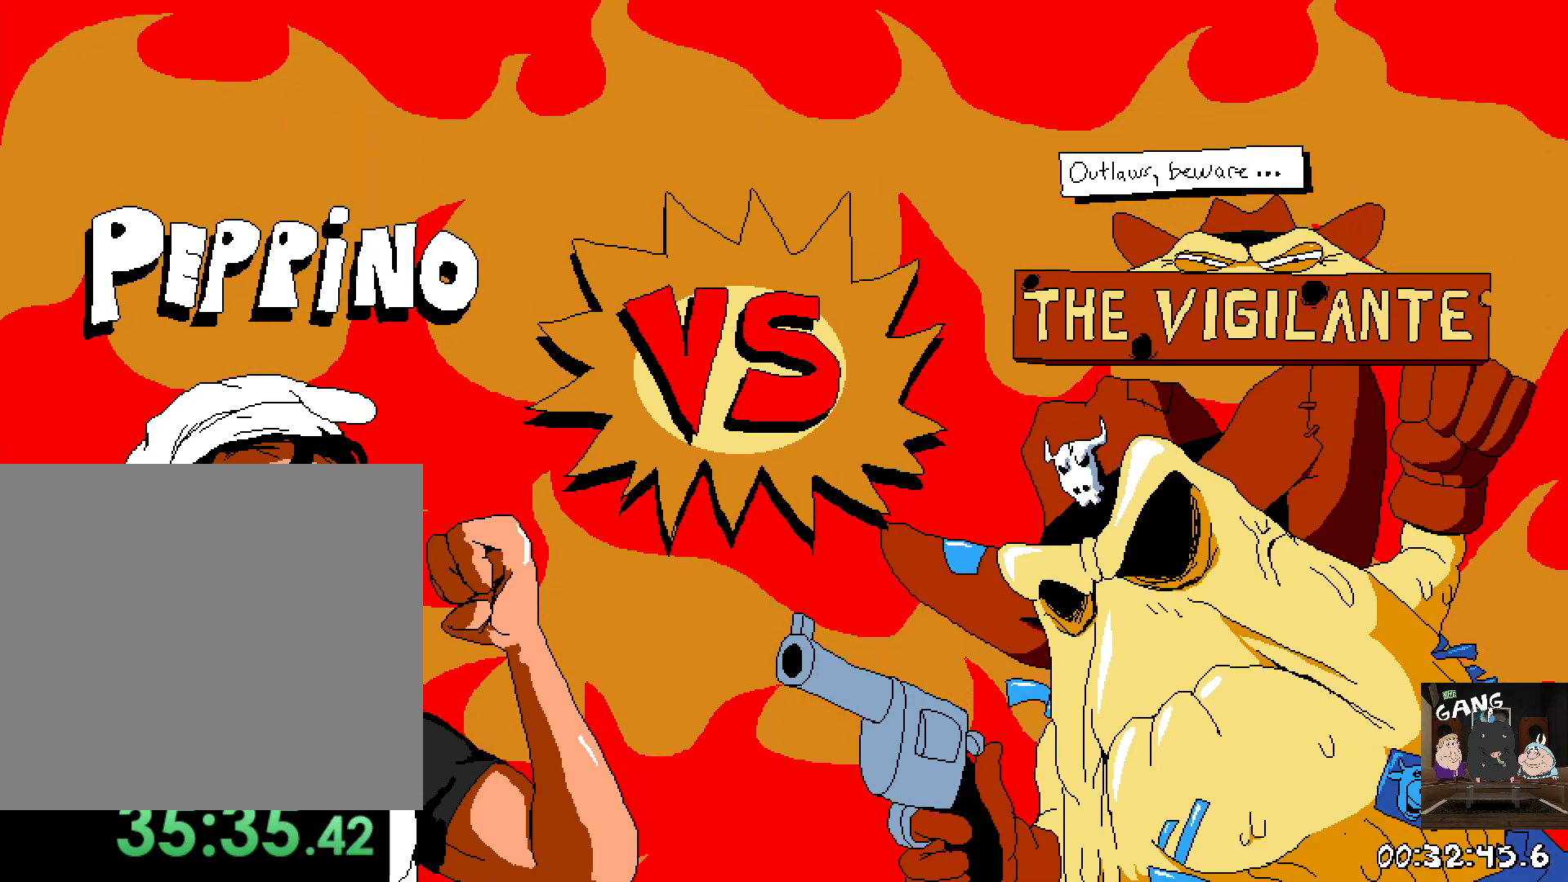
{"dt_ms": 500, "buttons": [], "left_stick": "center", "right_stick": "center", "button_events": []}
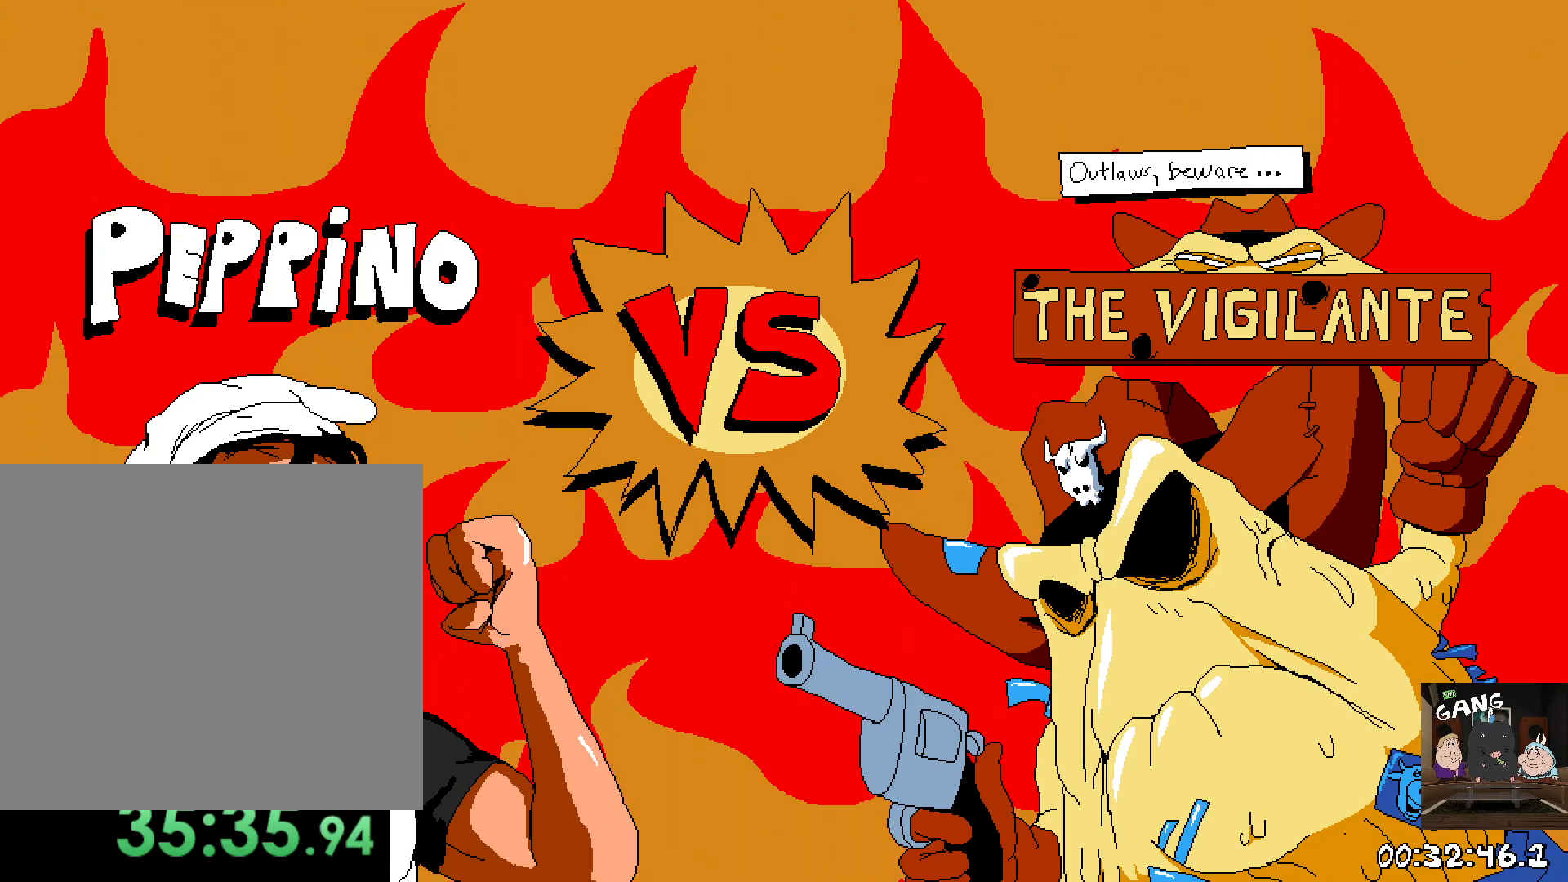
{"dt_ms": 500, "buttons": [], "left_stick": "center", "right_stick": "center", "button_events": []}
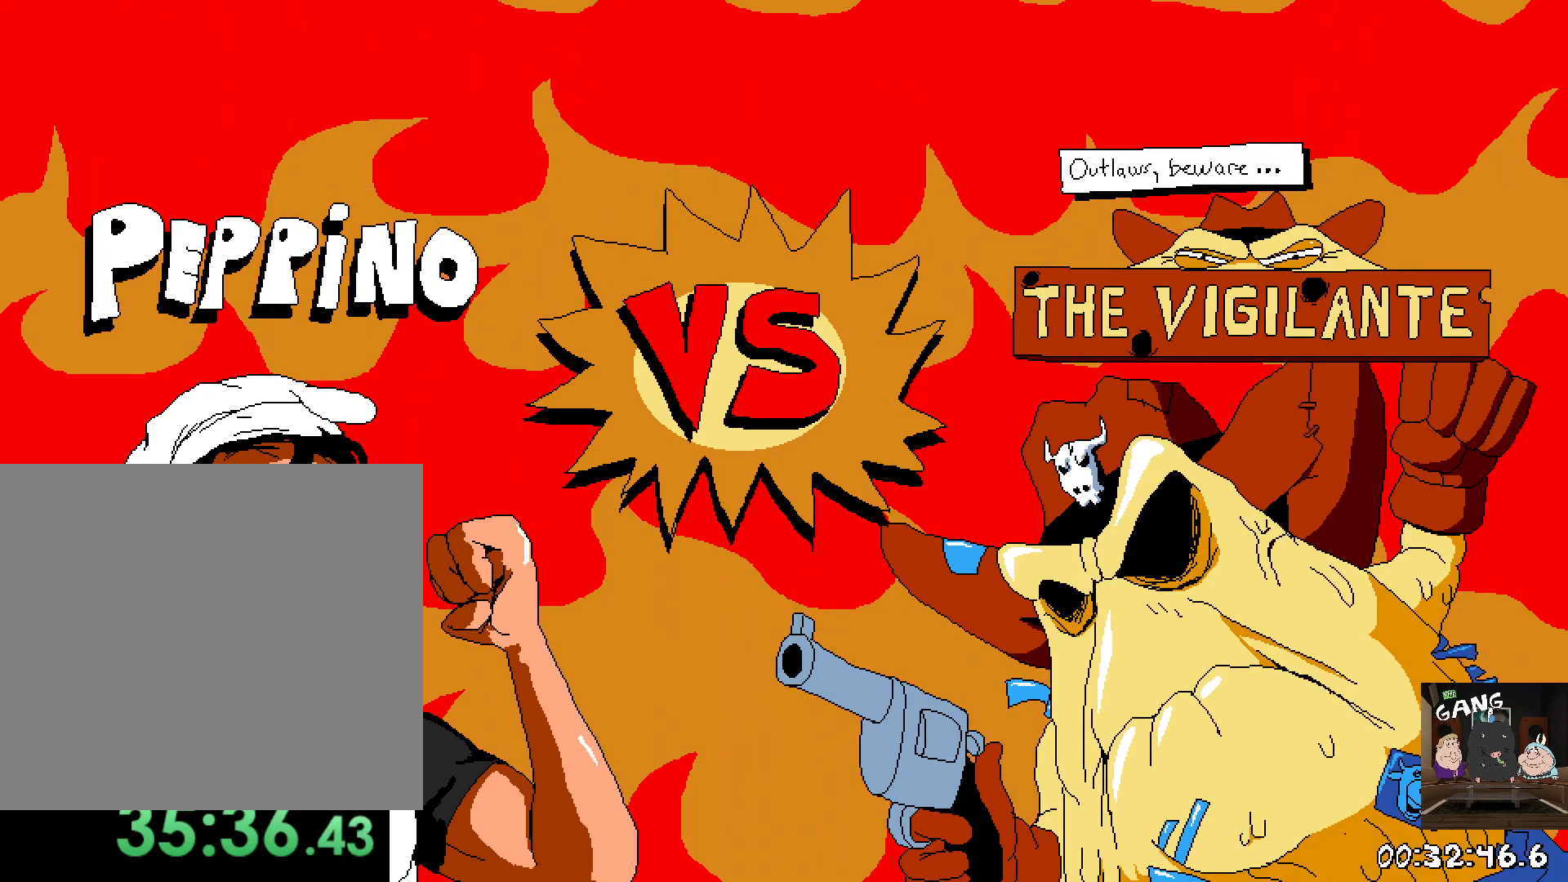
{"dt_ms": 500, "buttons": [], "left_stick": "center", "right_stick": "center", "button_events": []}
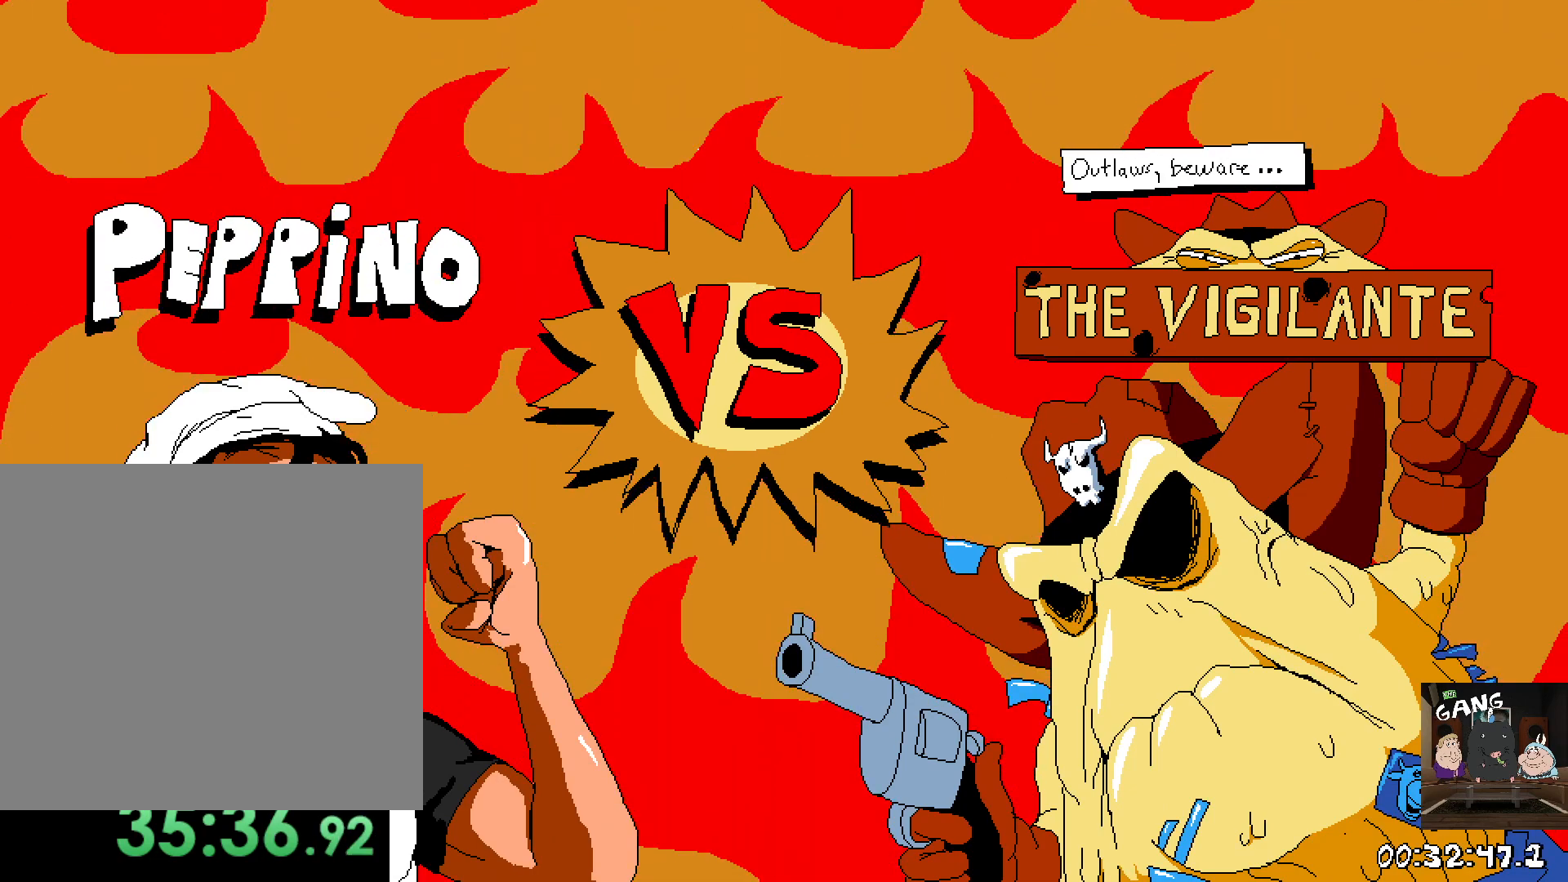
{"dt_ms": 500, "buttons": [], "left_stick": "center", "right_stick": "center", "button_events": []}
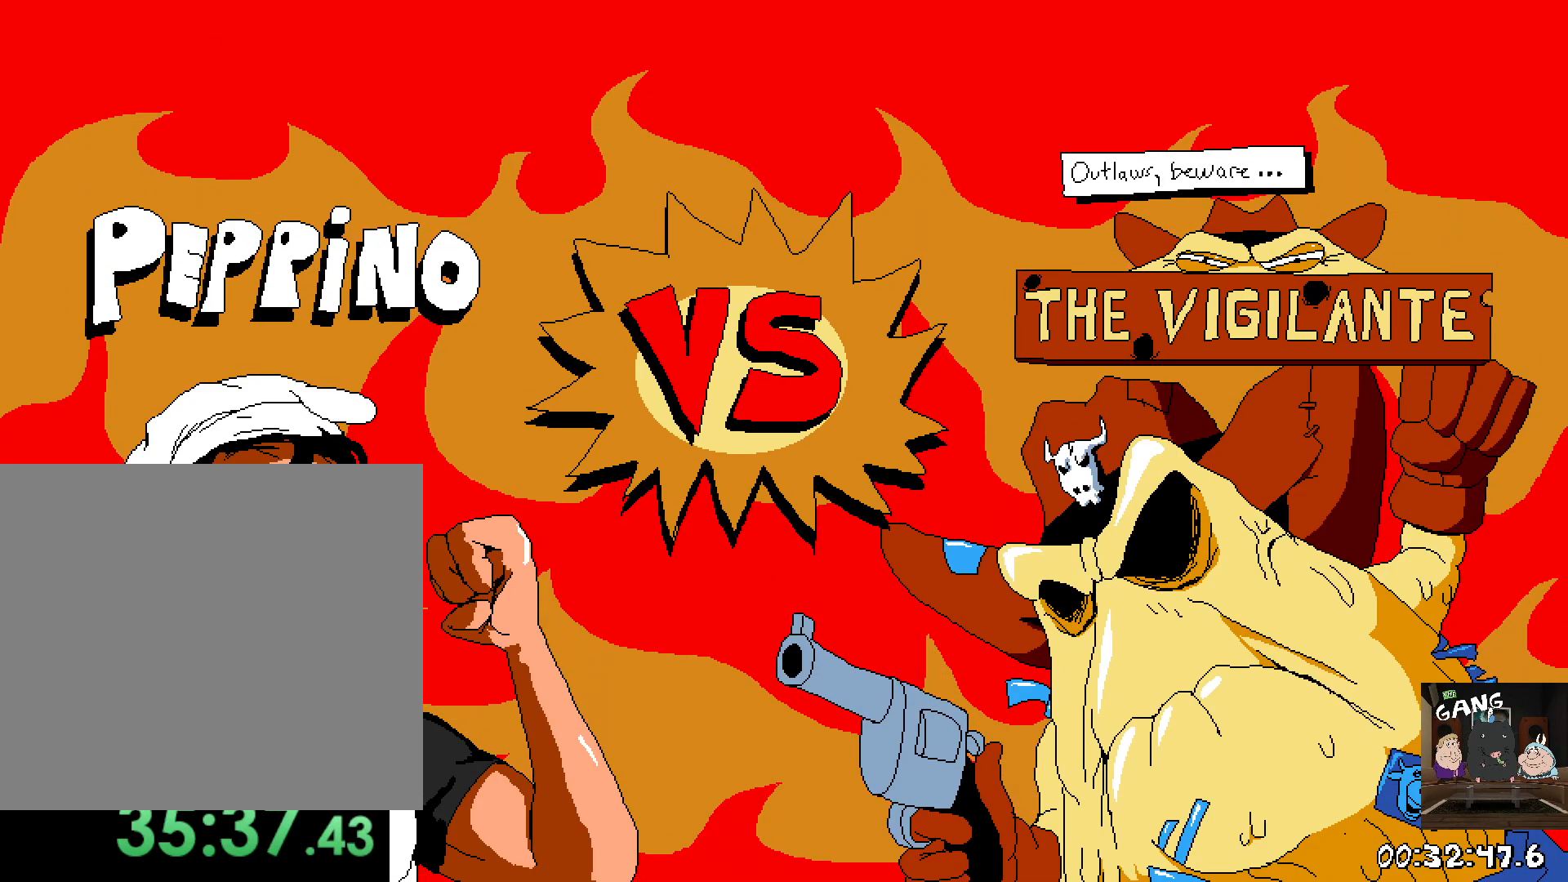
{"dt_ms": 500, "buttons": [], "left_stick": "center", "right_stick": "center", "button_events": []}
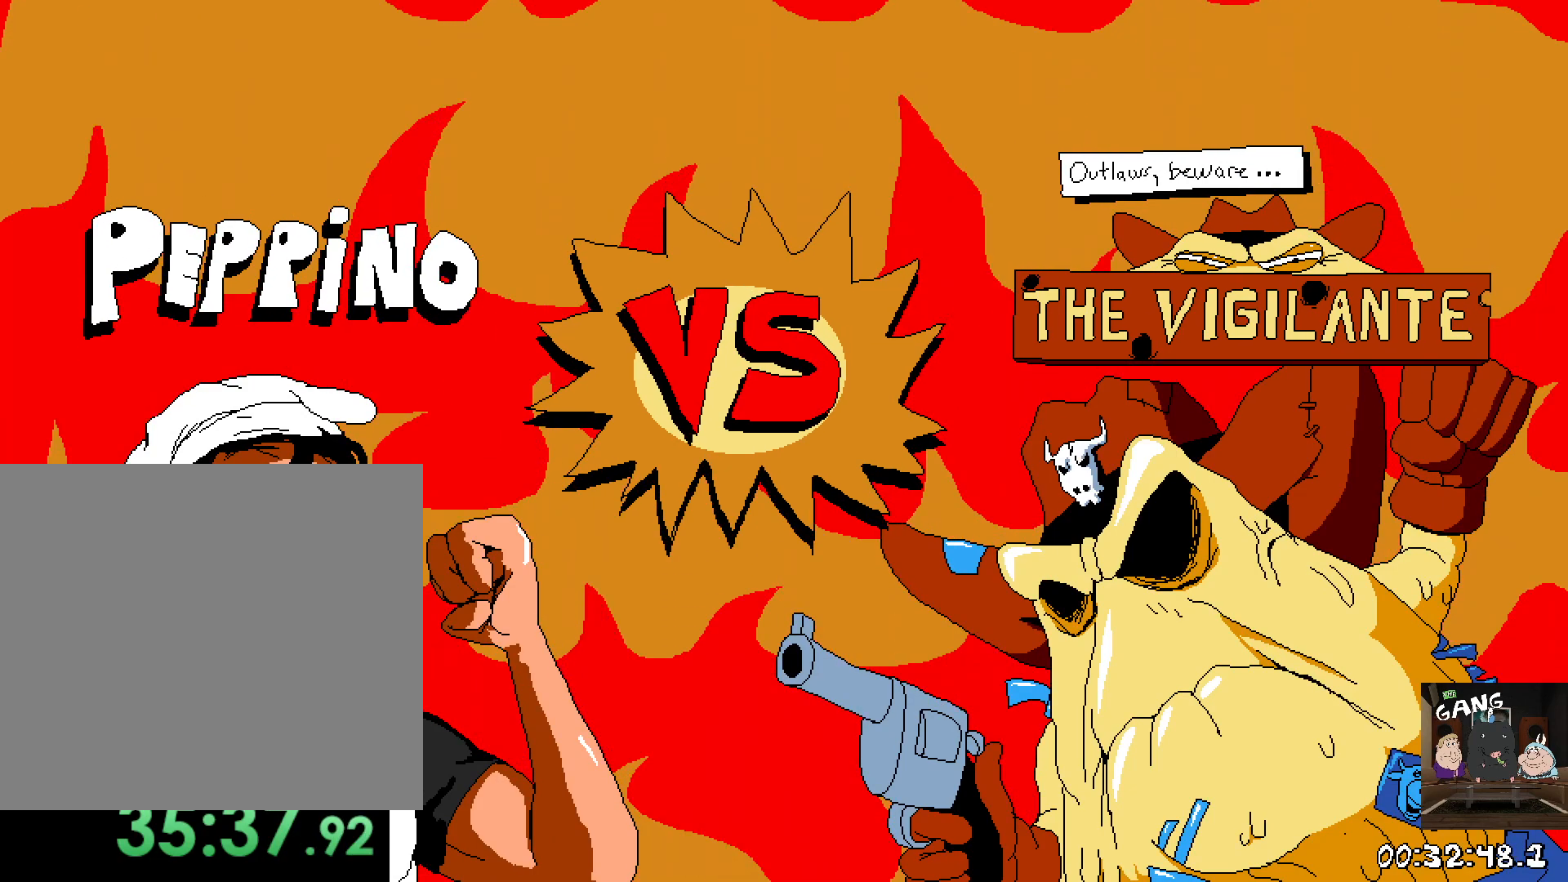
{"dt_ms": 500, "buttons": [], "left_stick": "center", "right_stick": "center", "button_events": []}
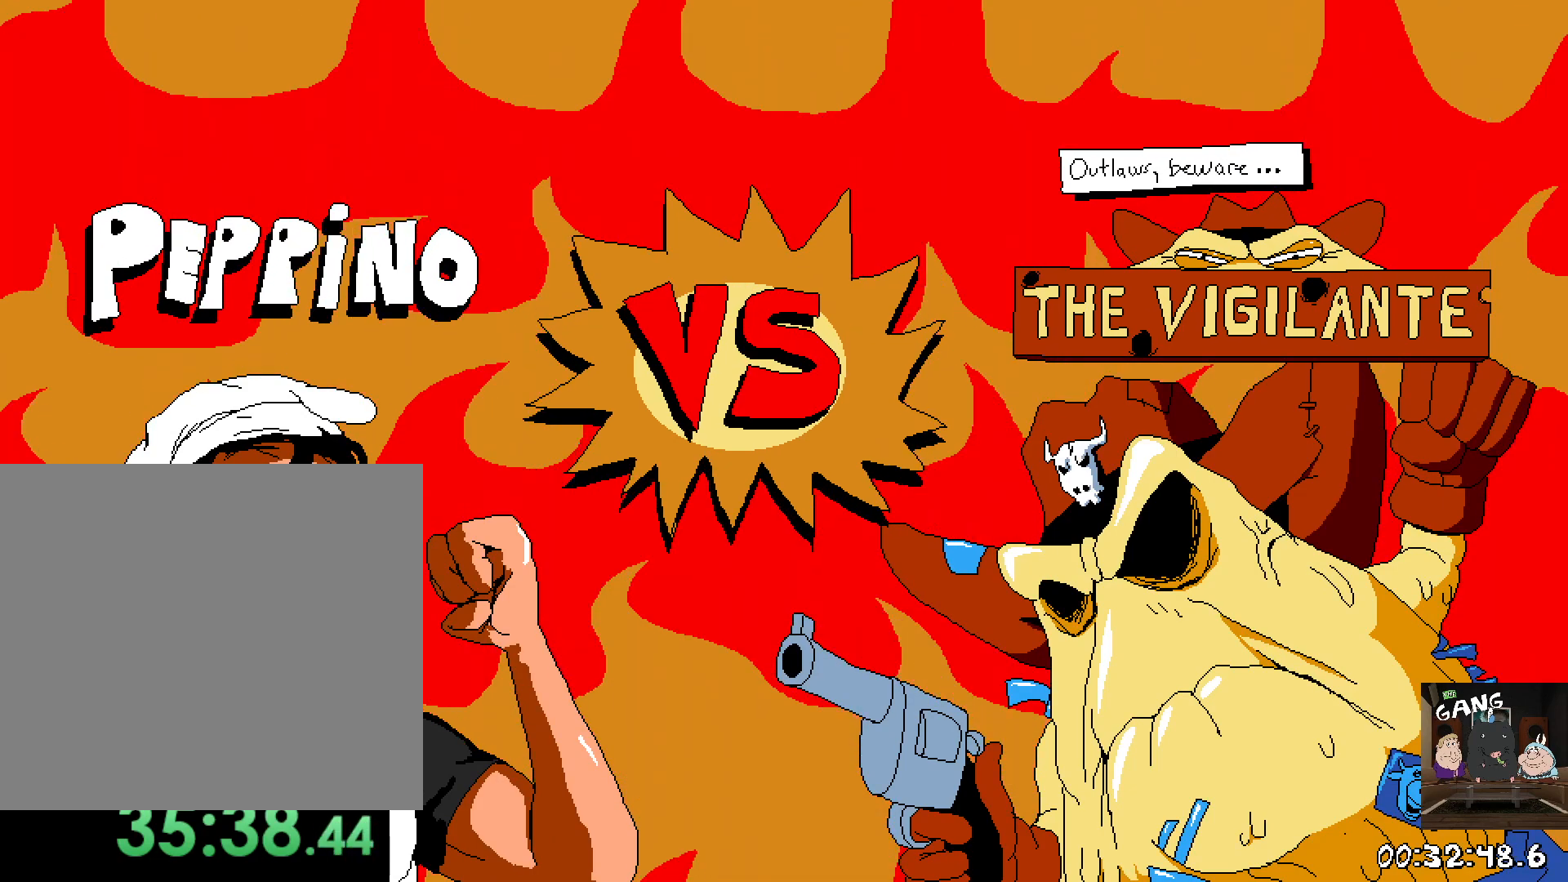
{"dt_ms": 500, "buttons": [], "left_stick": "center", "right_stick": "center", "button_events": []}
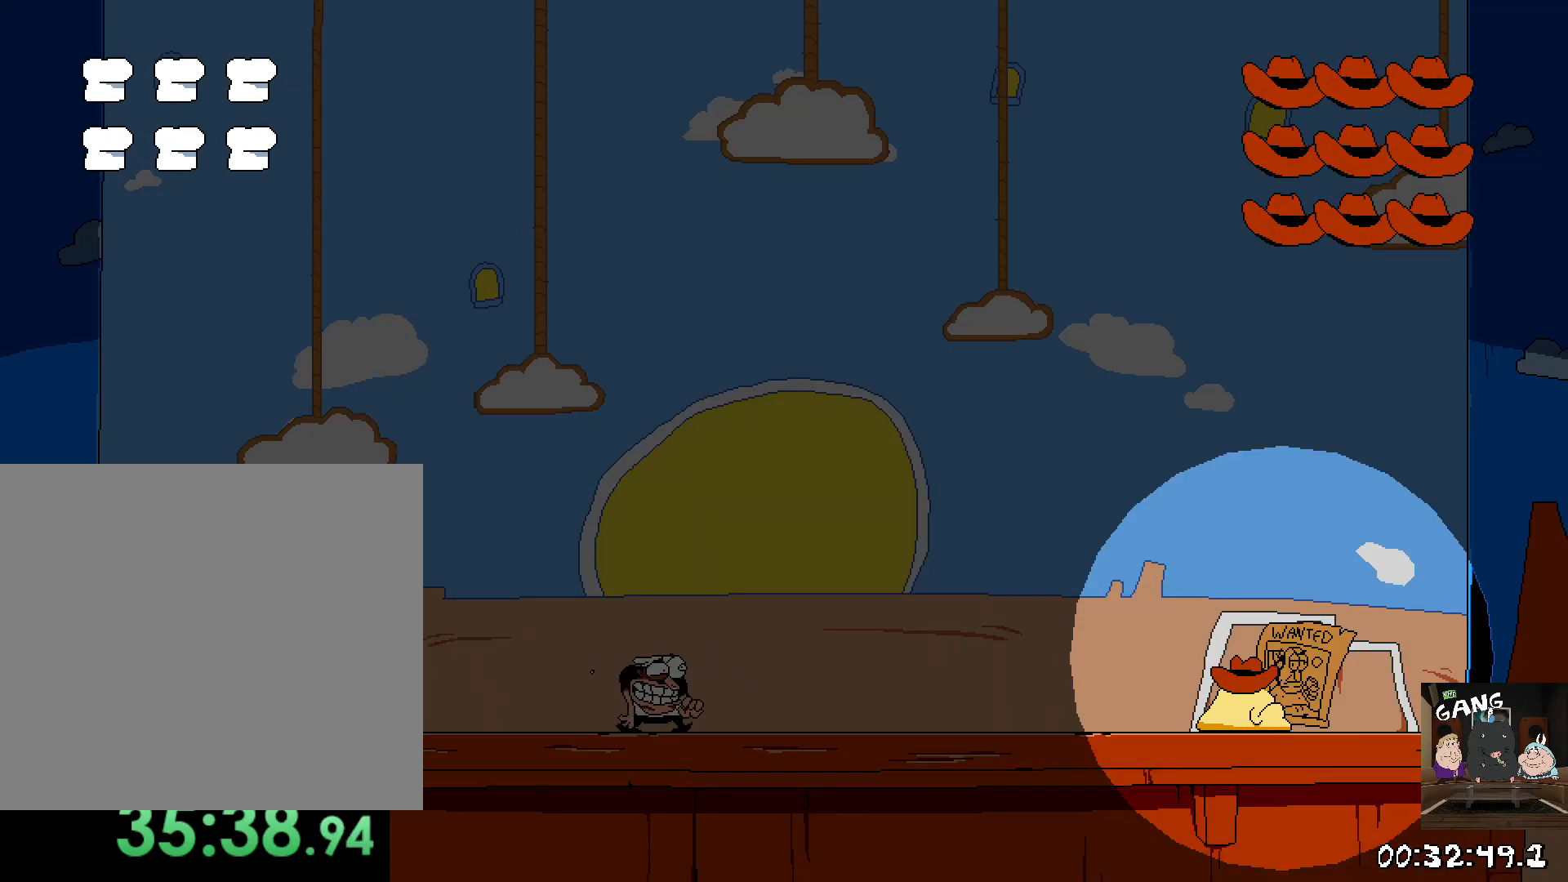
{"dt_ms": 500, "buttons": [], "left_stick": "center", "right_stick": "center", "button_events": []}
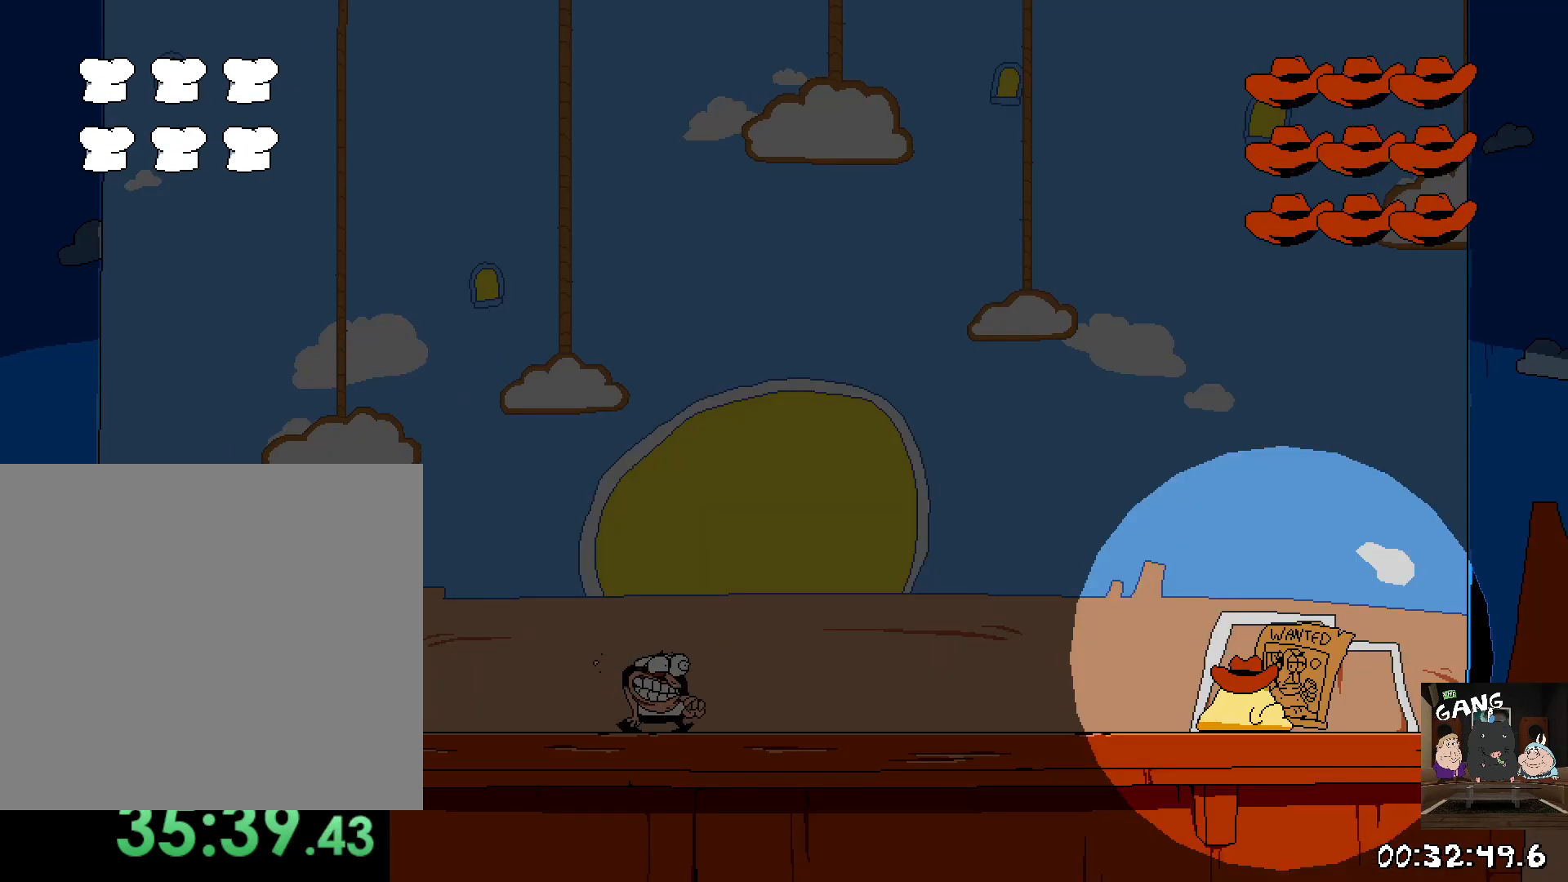
{"dt_ms": 500, "buttons": [], "left_stick": "center", "right_stick": "center", "button_events": []}
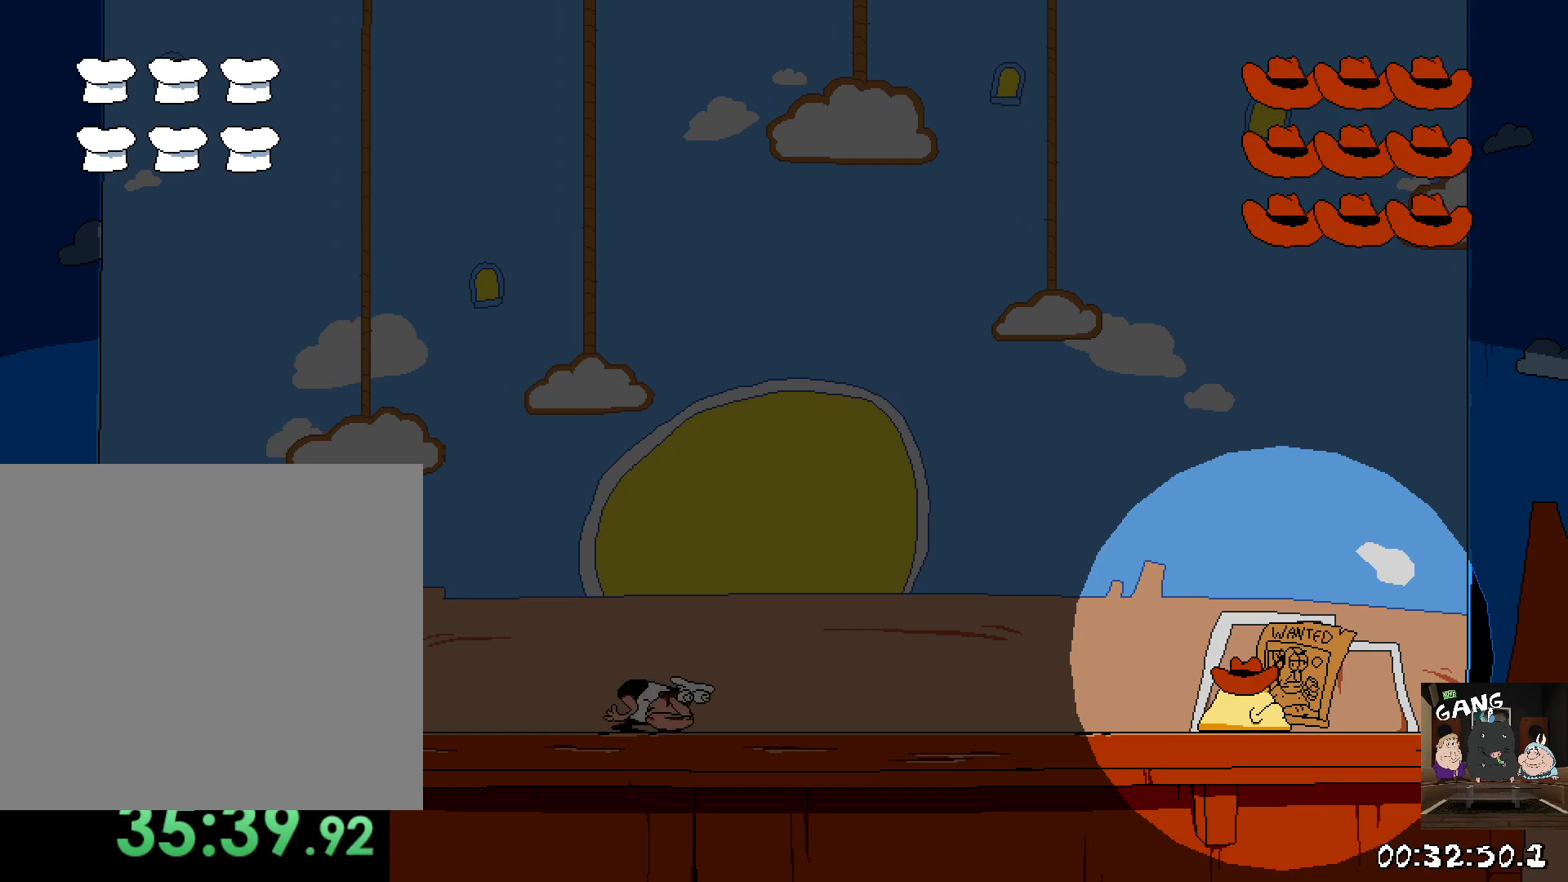
{"dt_ms": 500, "buttons": [], "left_stick": "right", "right_stick": "center", "button_events": []}
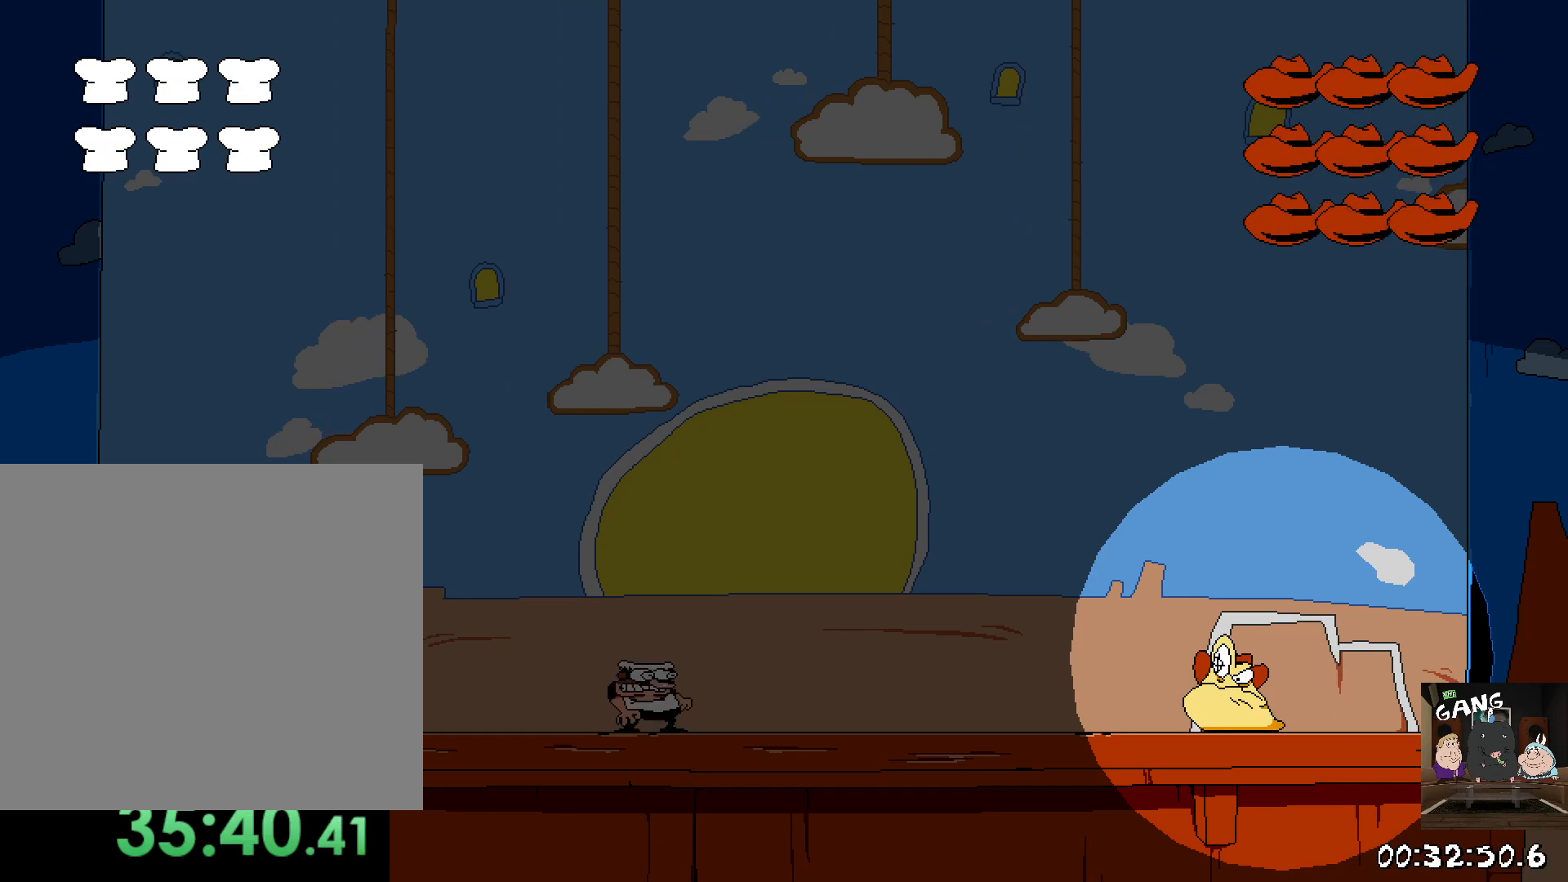
{"dt_ms": 500, "buttons": [], "left_stick": "center", "right_stick": "center", "button_events": []}
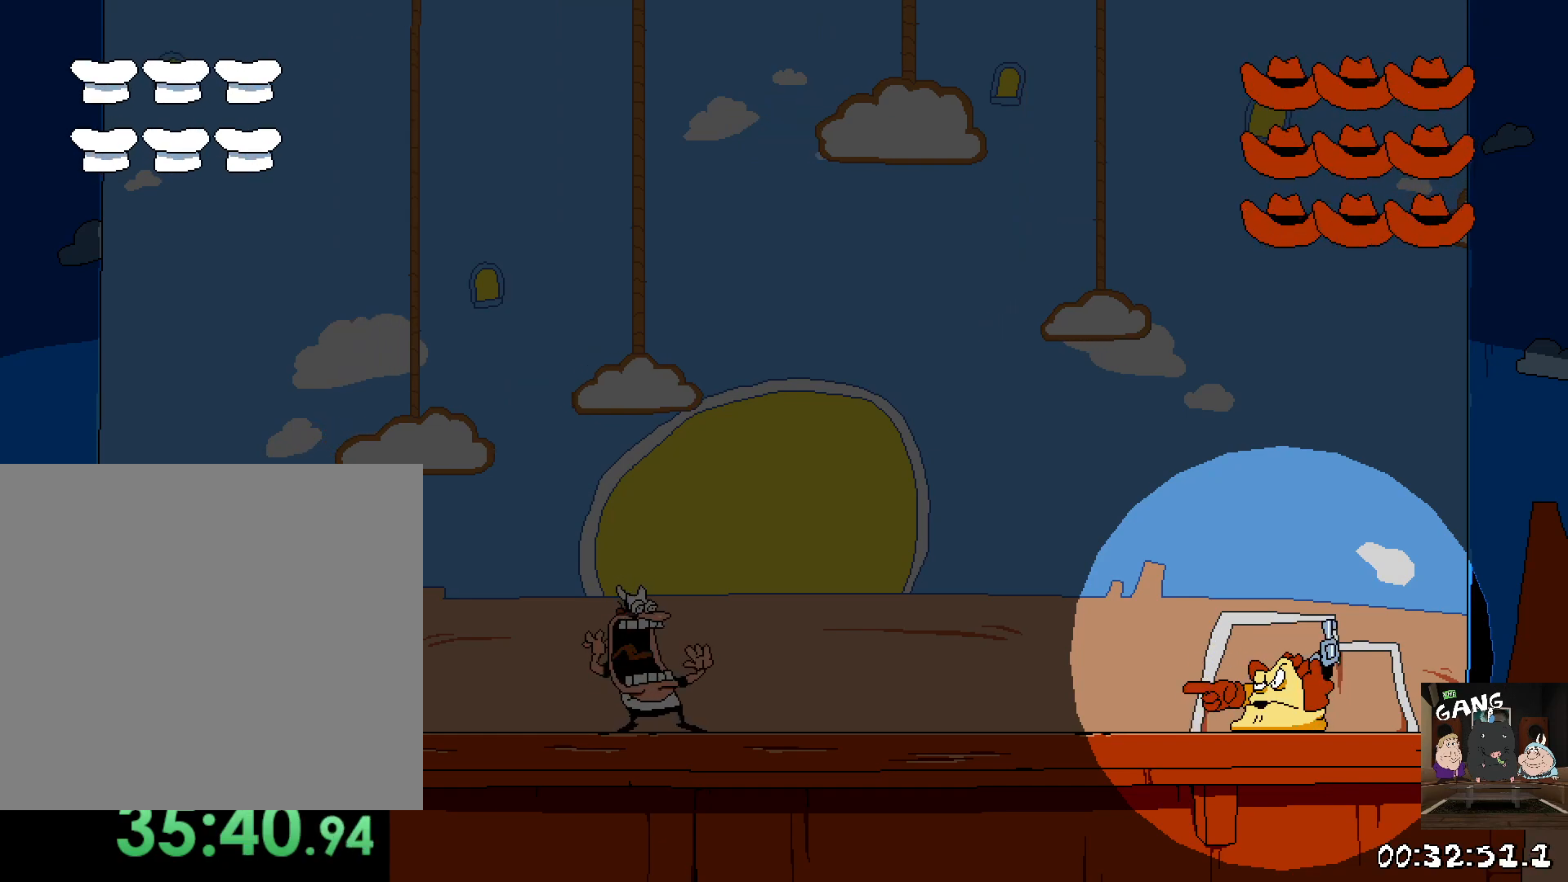
{"dt_ms": 500, "buttons": [], "left_stick": "center", "right_stick": "center", "button_events": []}
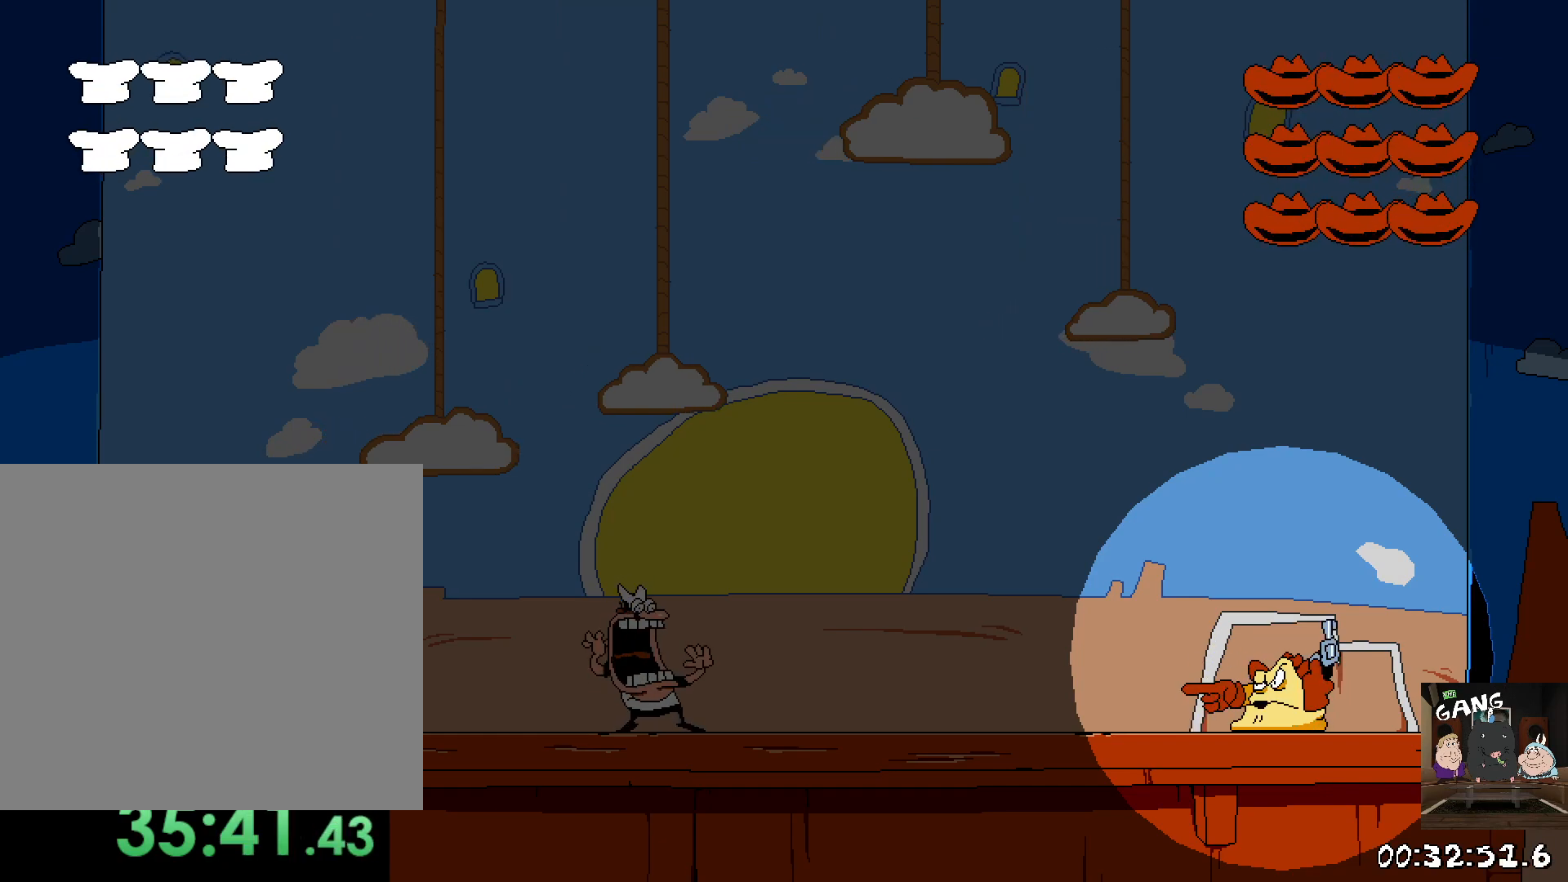
{"dt_ms": 500, "buttons": [], "left_stick": "center", "right_stick": "center", "button_events": [[183, "TRIANGLE", "down"], [317, "TRIANGLE", "up"]]}
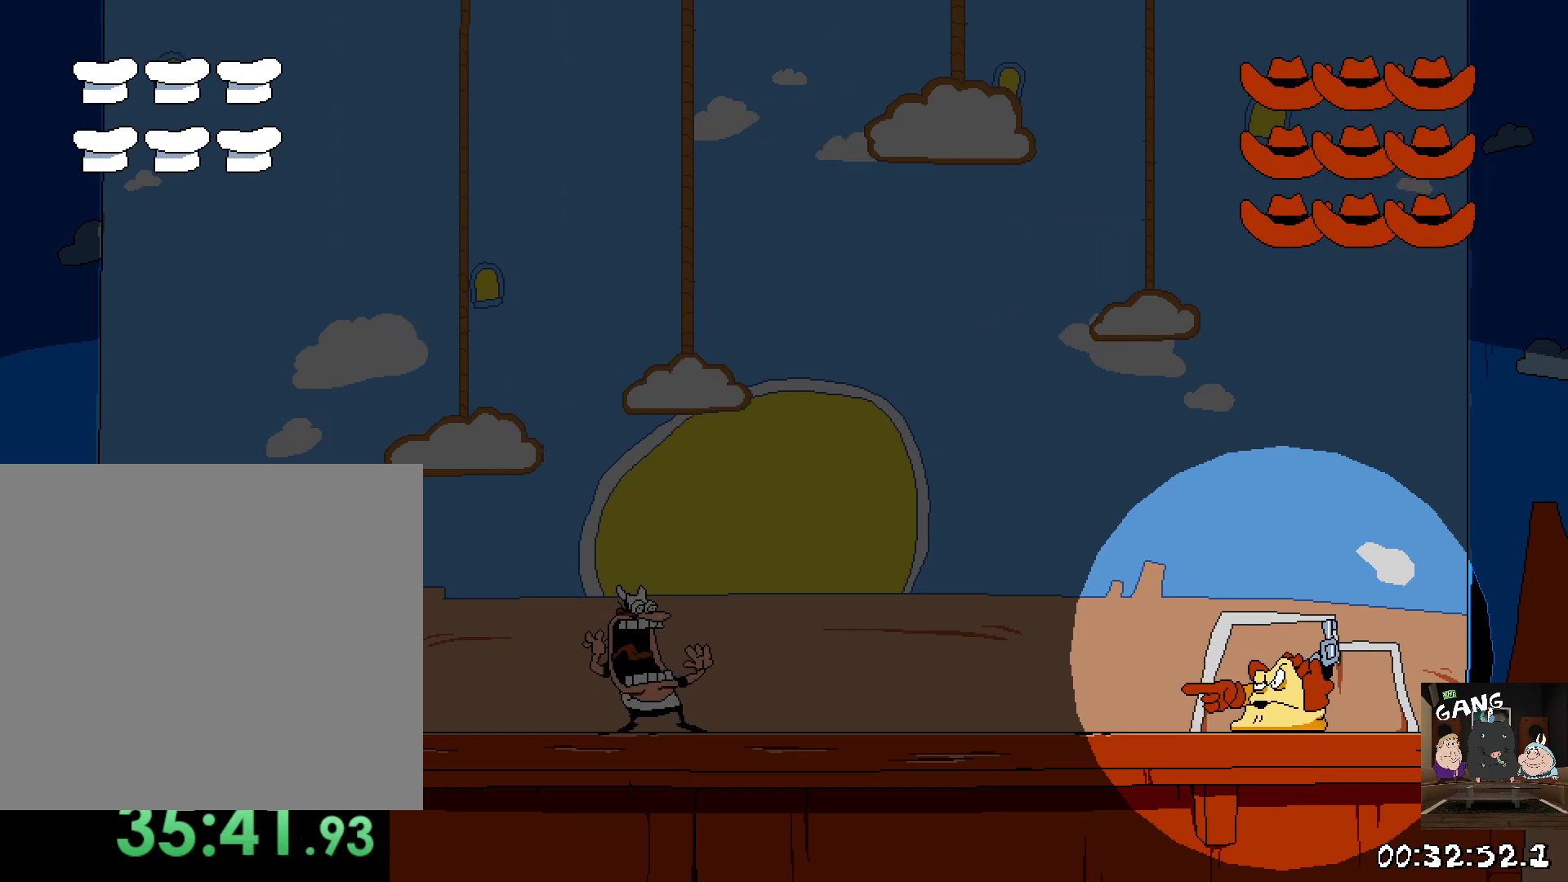
{"dt_ms": 500, "buttons": [], "left_stick": "center", "right_stick": "center", "button_events": [[283, "TRIANGLE", "down"], [433, "TRIANGLE", "up"]]}
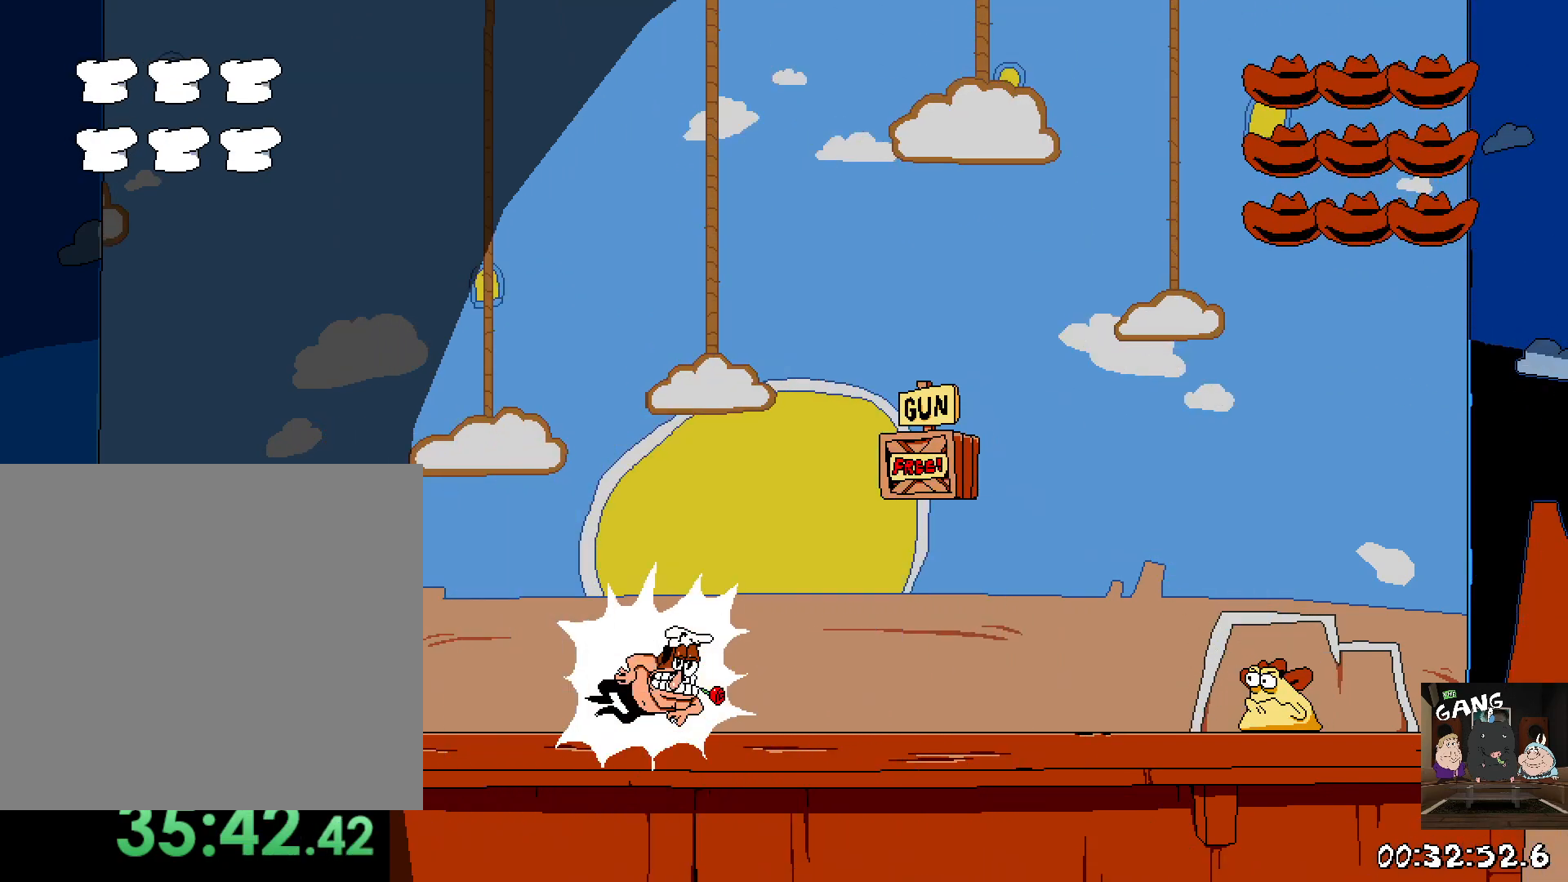
{"dt_ms": 500, "buttons": [], "left_stick": "right", "right_stick": "center", "button_events": [[317, "SQUARE", "down"], [433, "SQUARE", "up"]]}
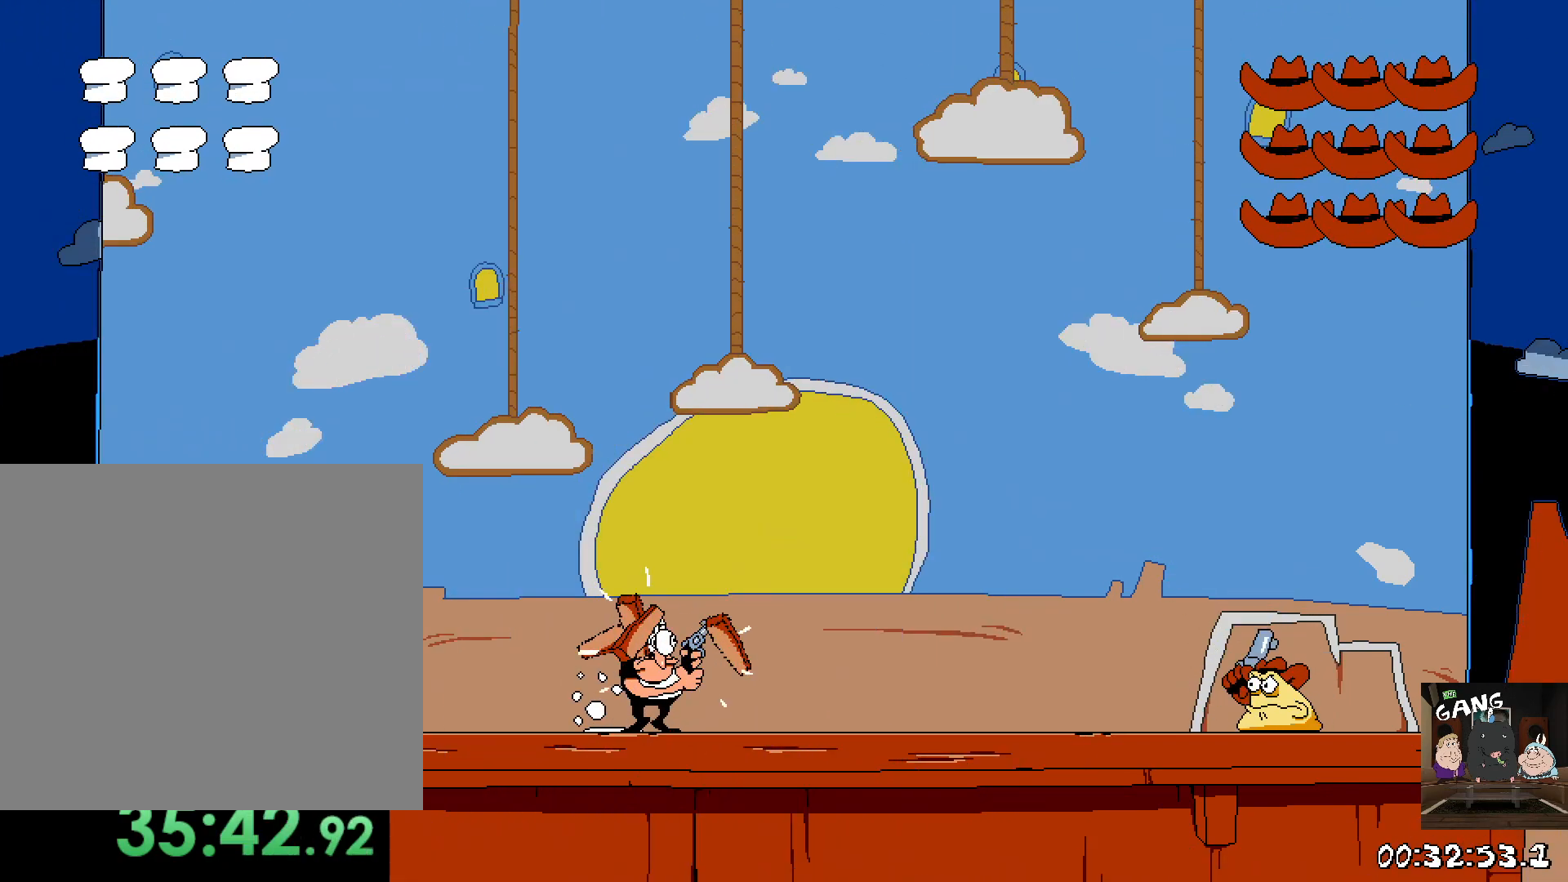
{"dt_ms": 500, "buttons": ["SQUARE"], "left_stick": "center", "right_stick": "center", "button_events": [[233, "SQUARE", "down"], [300, "SQUARE", "up"], [383, "SQUARE", "down"], [433, "SQUARE", "up"], [500, "SQUARE", "down"]]}
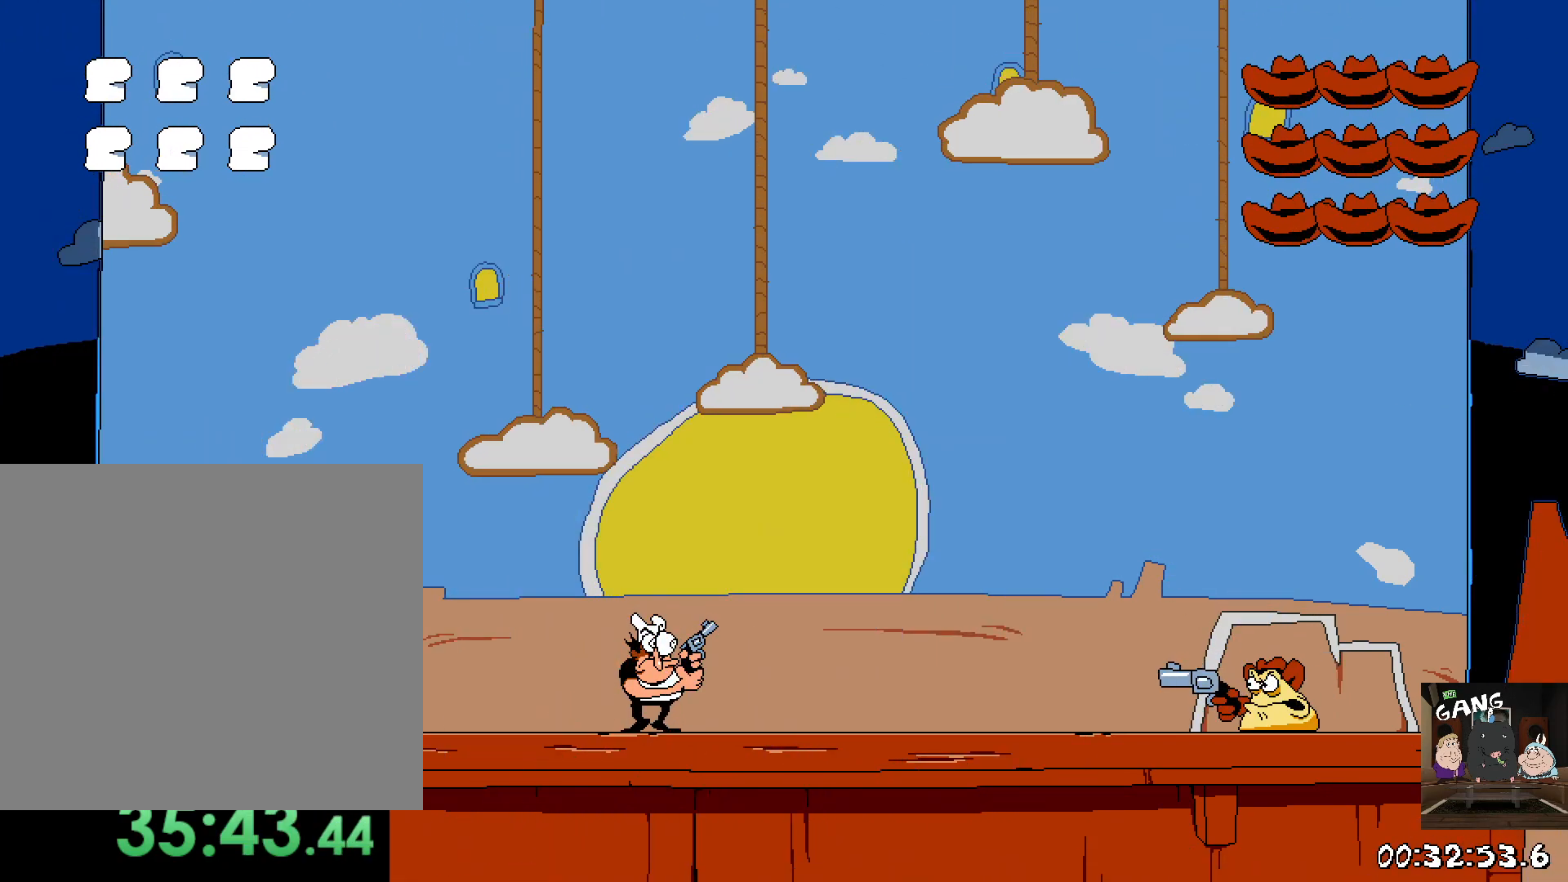
{"dt_ms": 500, "buttons": ["SQUARE"], "left_stick": "left", "right_stick": "center", "button_events": []}
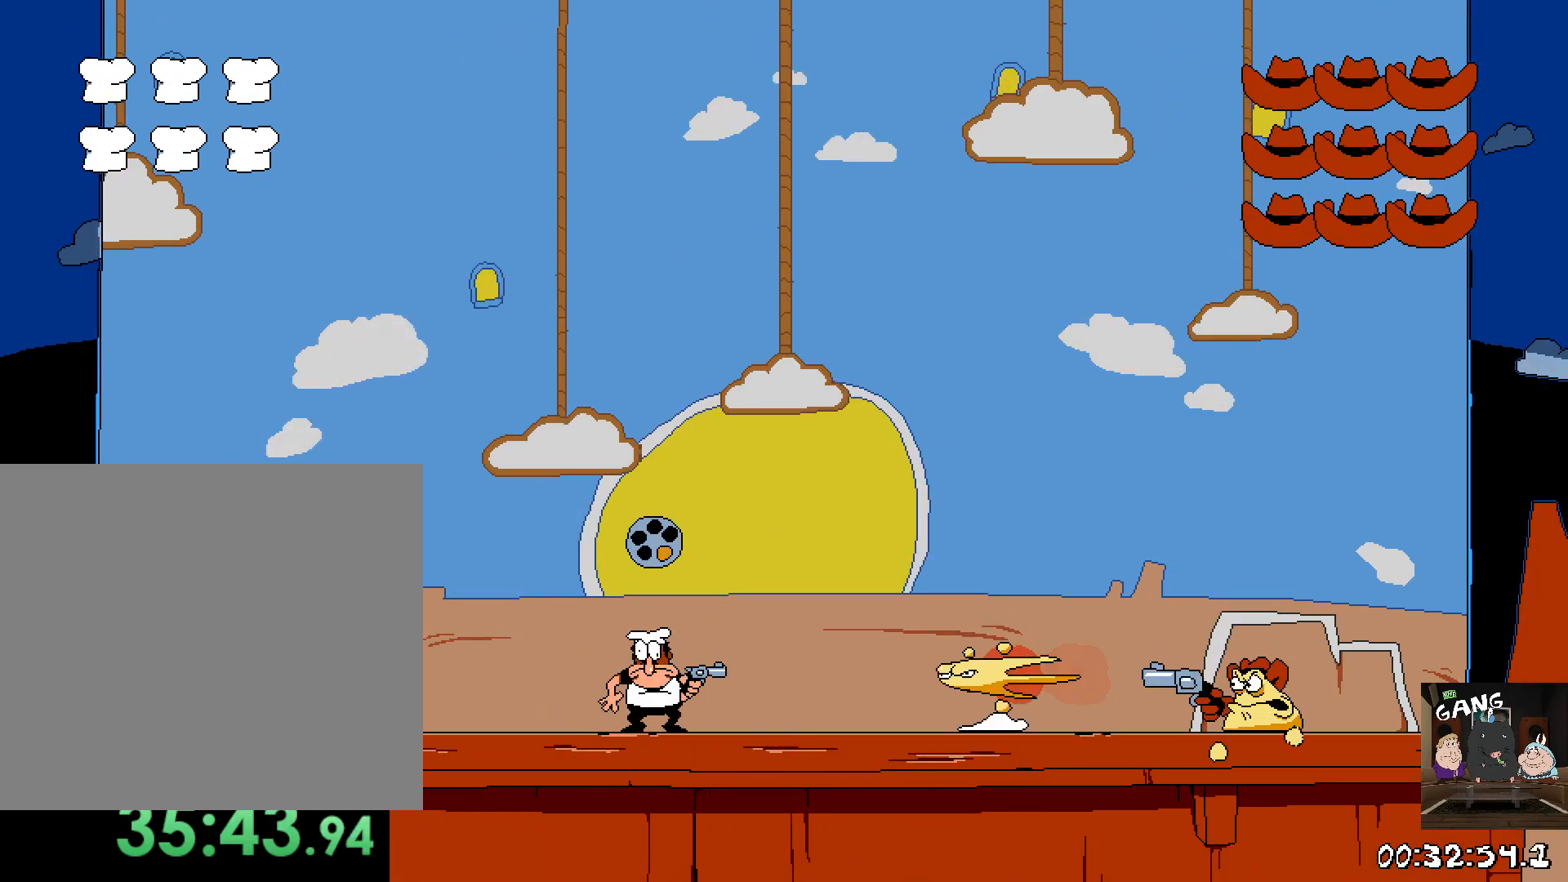
{"dt_ms": 500, "buttons": ["SQUARE"], "left_stick": "center", "right_stick": "center", "button_events": [[100, "CROSS", "down"], [267, "CROSS", "up"]]}
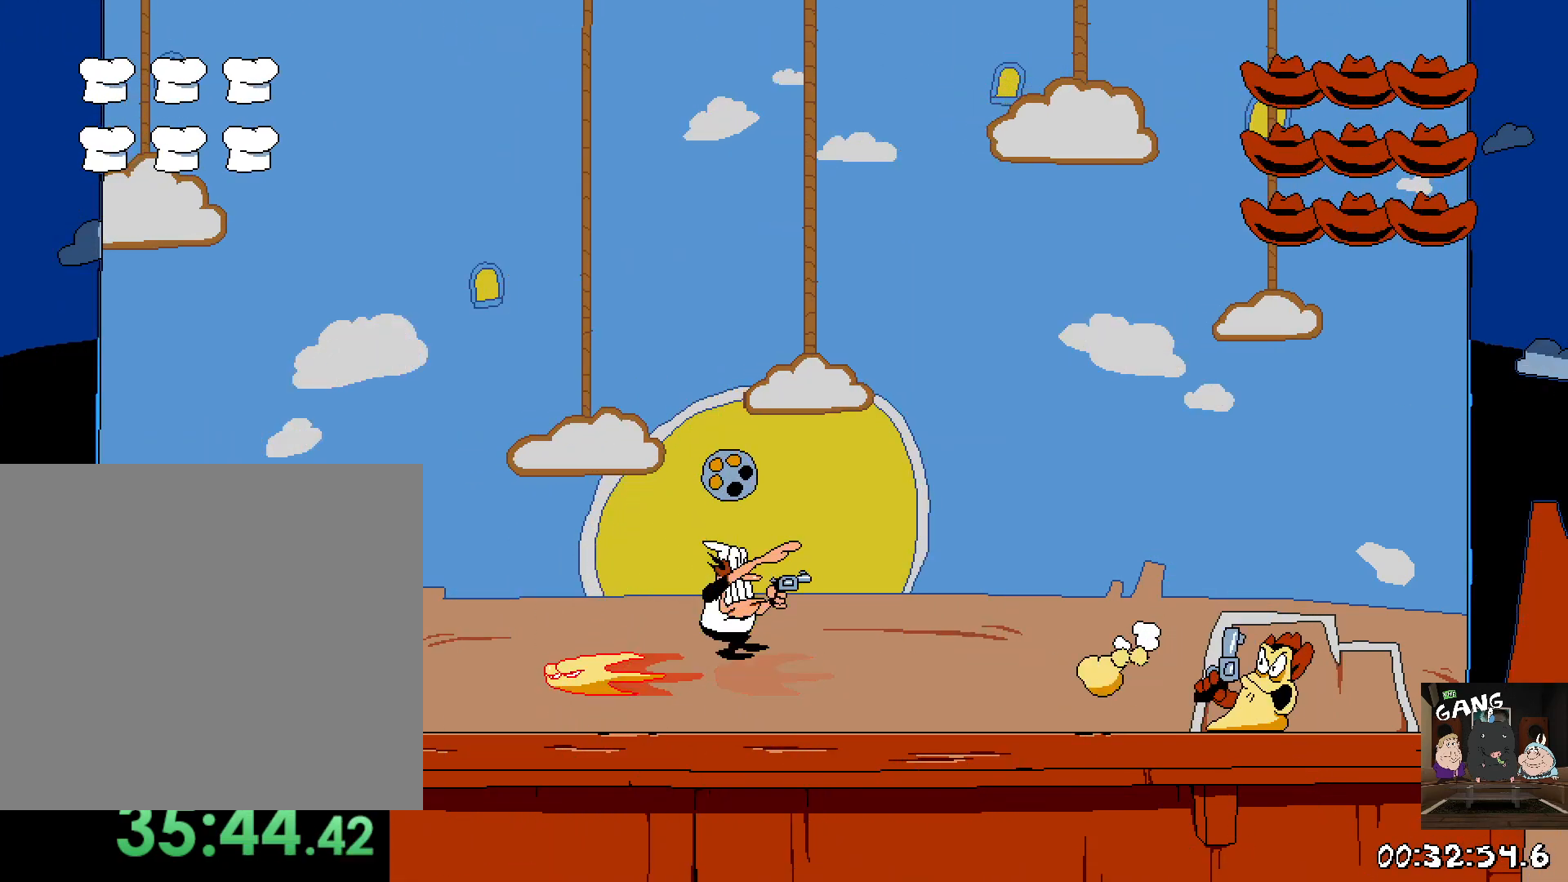
{"dt_ms": 500, "buttons": ["CROSS", "SQUARE"], "left_stick": "center", "right_stick": "center", "button_events": [[433, "CROSS", "down"]]}
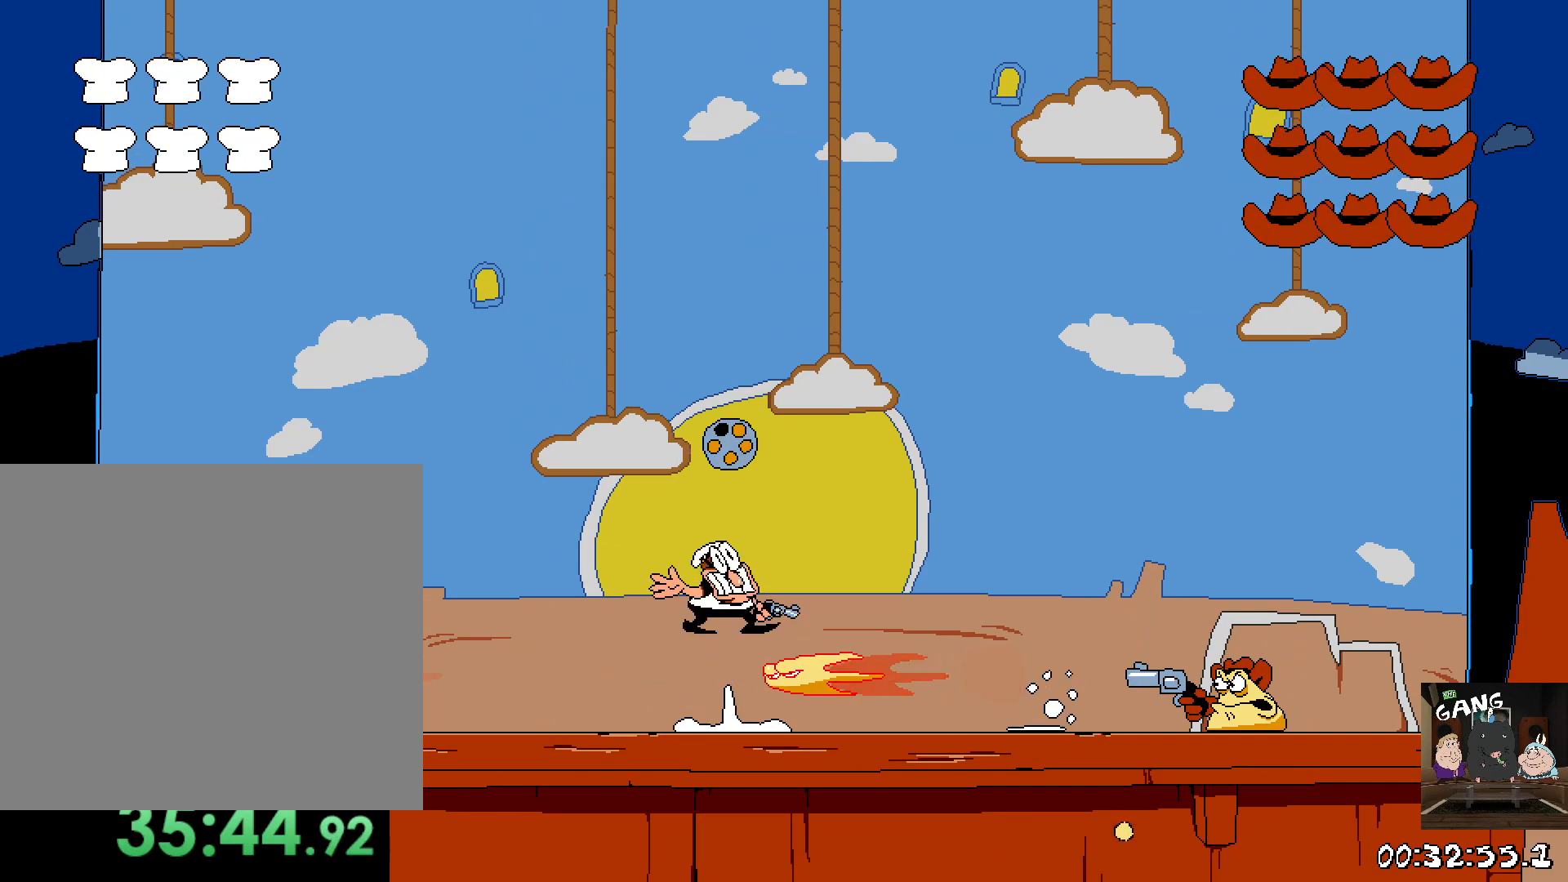
{"dt_ms": 500, "buttons": ["SQUARE"], "left_stick": "center", "right_stick": "center", "button_events": [[67, "CROSS", "up"]]}
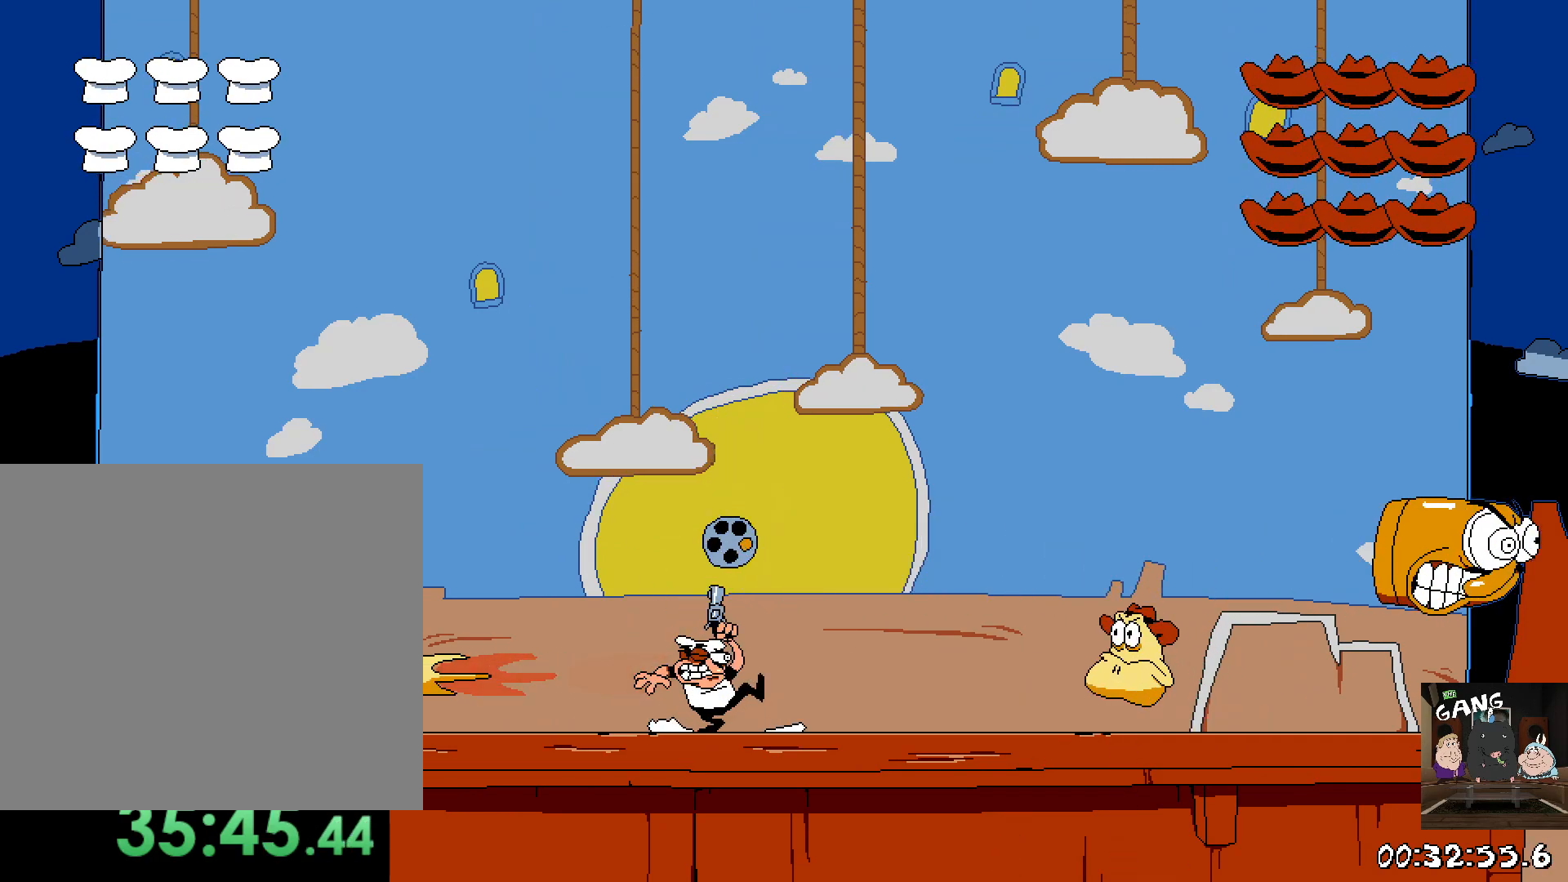
{"dt_ms": 500, "buttons": ["SQUARE"], "left_stick": "left", "right_stick": "center", "button_events": [[83, "CROSS", "down"], [267, "CROSS", "up"], [283, "SQUARE", "up"], [500, "SQUARE", "down"]]}
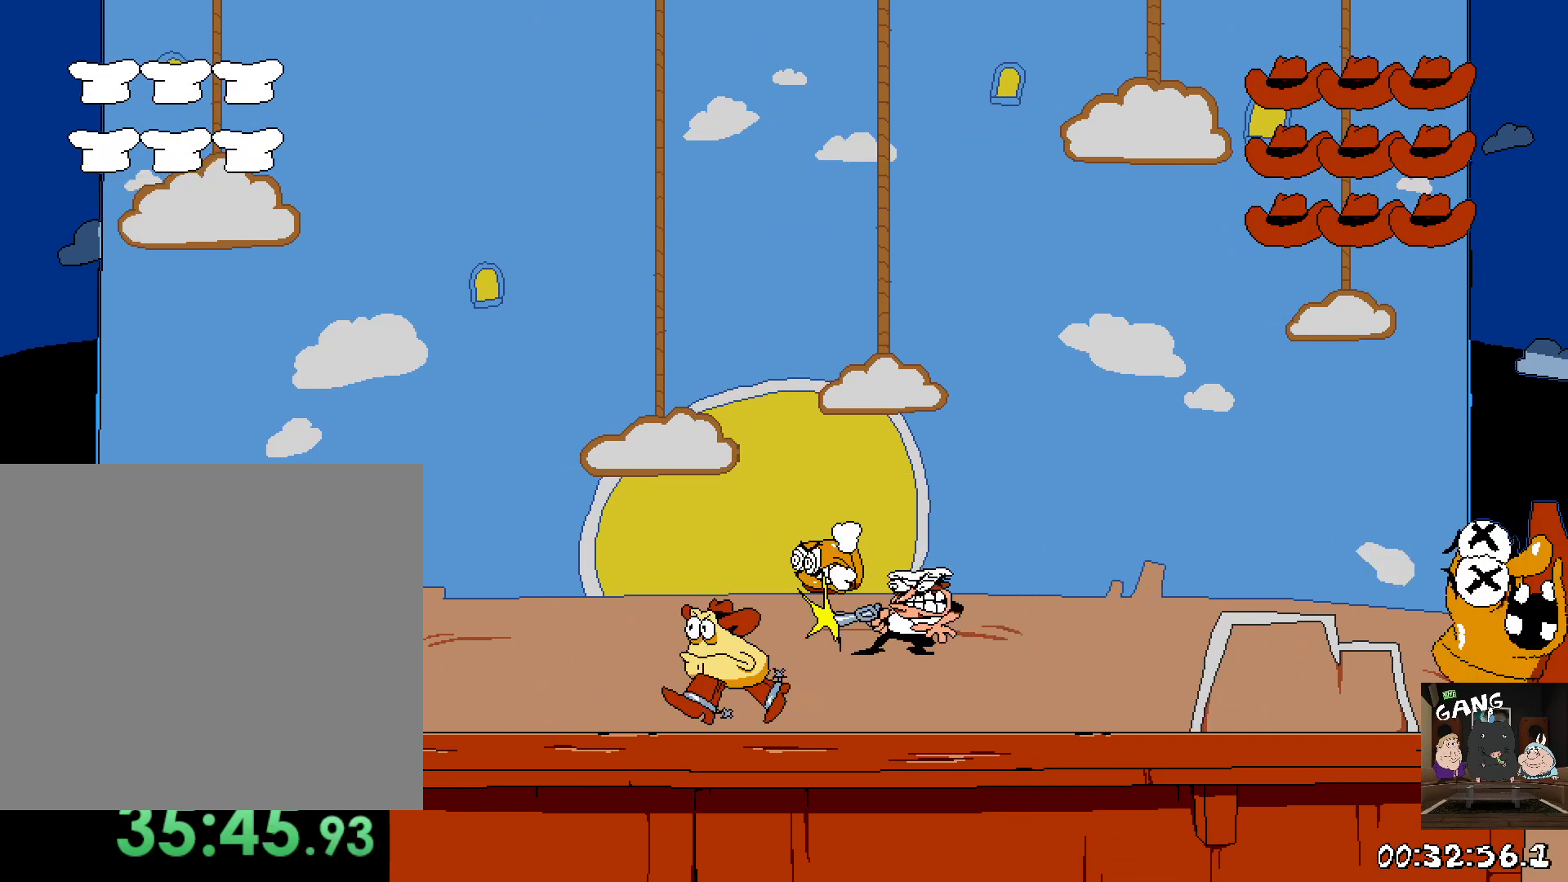
{"dt_ms": 500, "buttons": ["SQUARE"], "left_stick": "center", "right_stick": "center", "button_events": []}
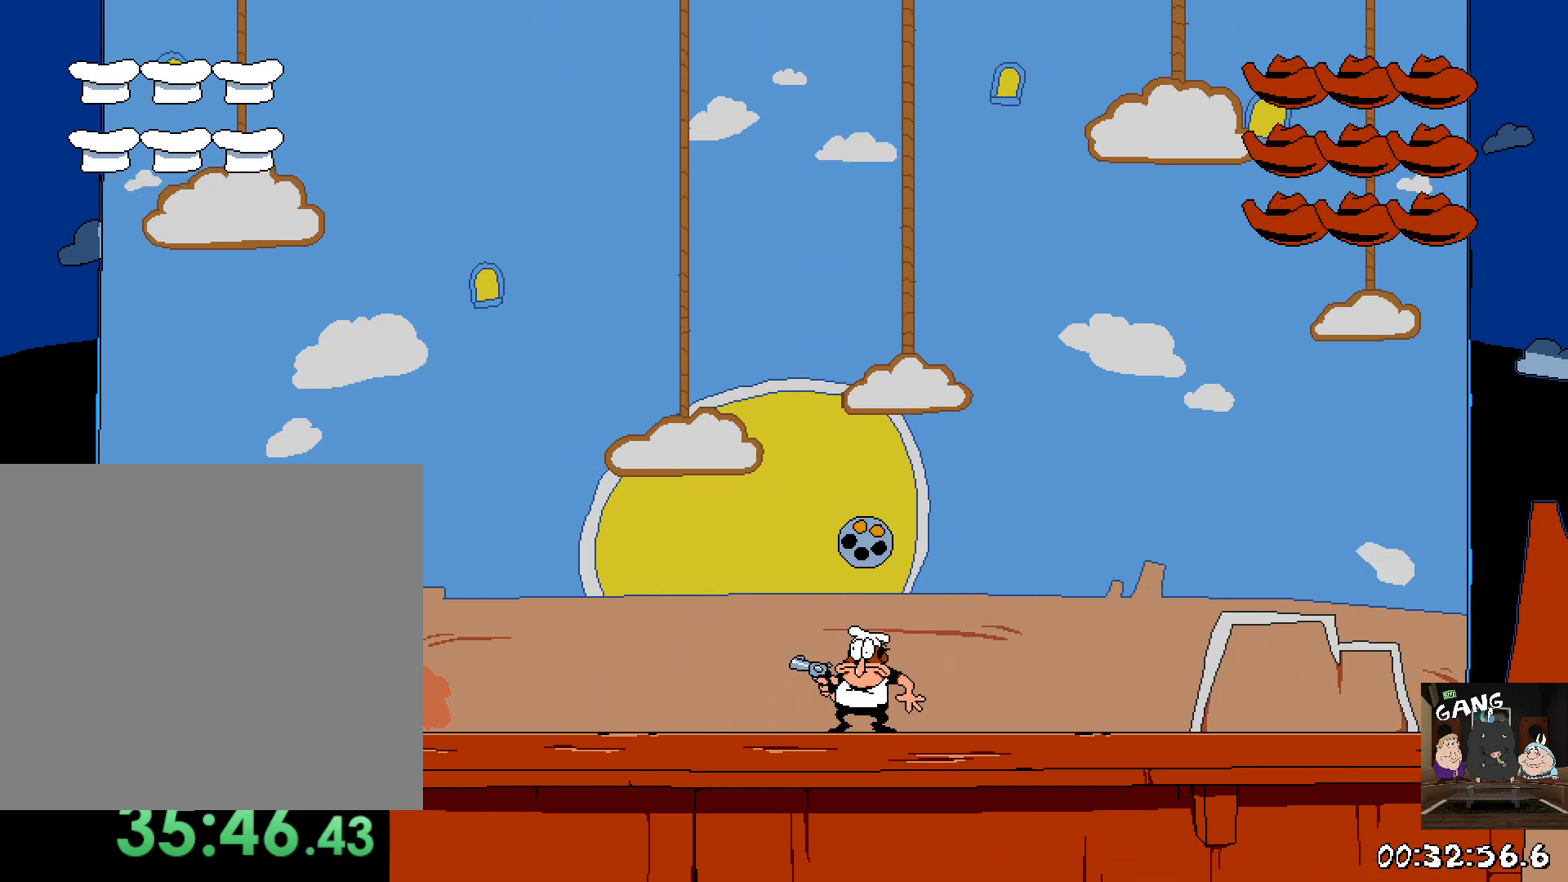
{"dt_ms": 500, "buttons": ["SQUARE"], "left_stick": "center", "right_stick": "center", "button_events": []}
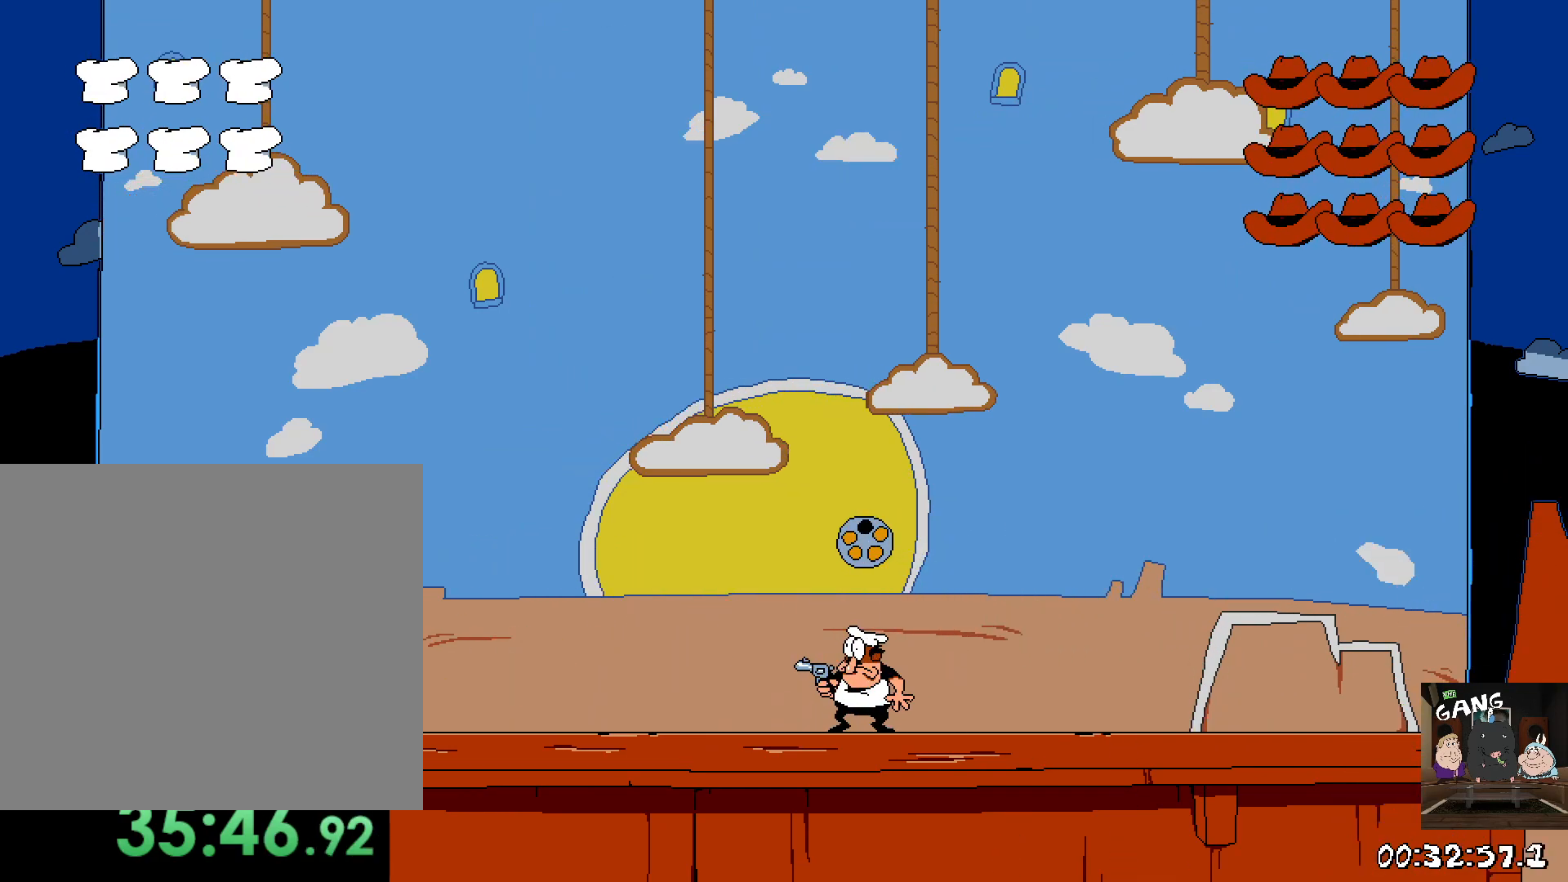
{"dt_ms": 500, "buttons": ["SQUARE"], "left_stick": "center", "right_stick": "center", "button_events": []}
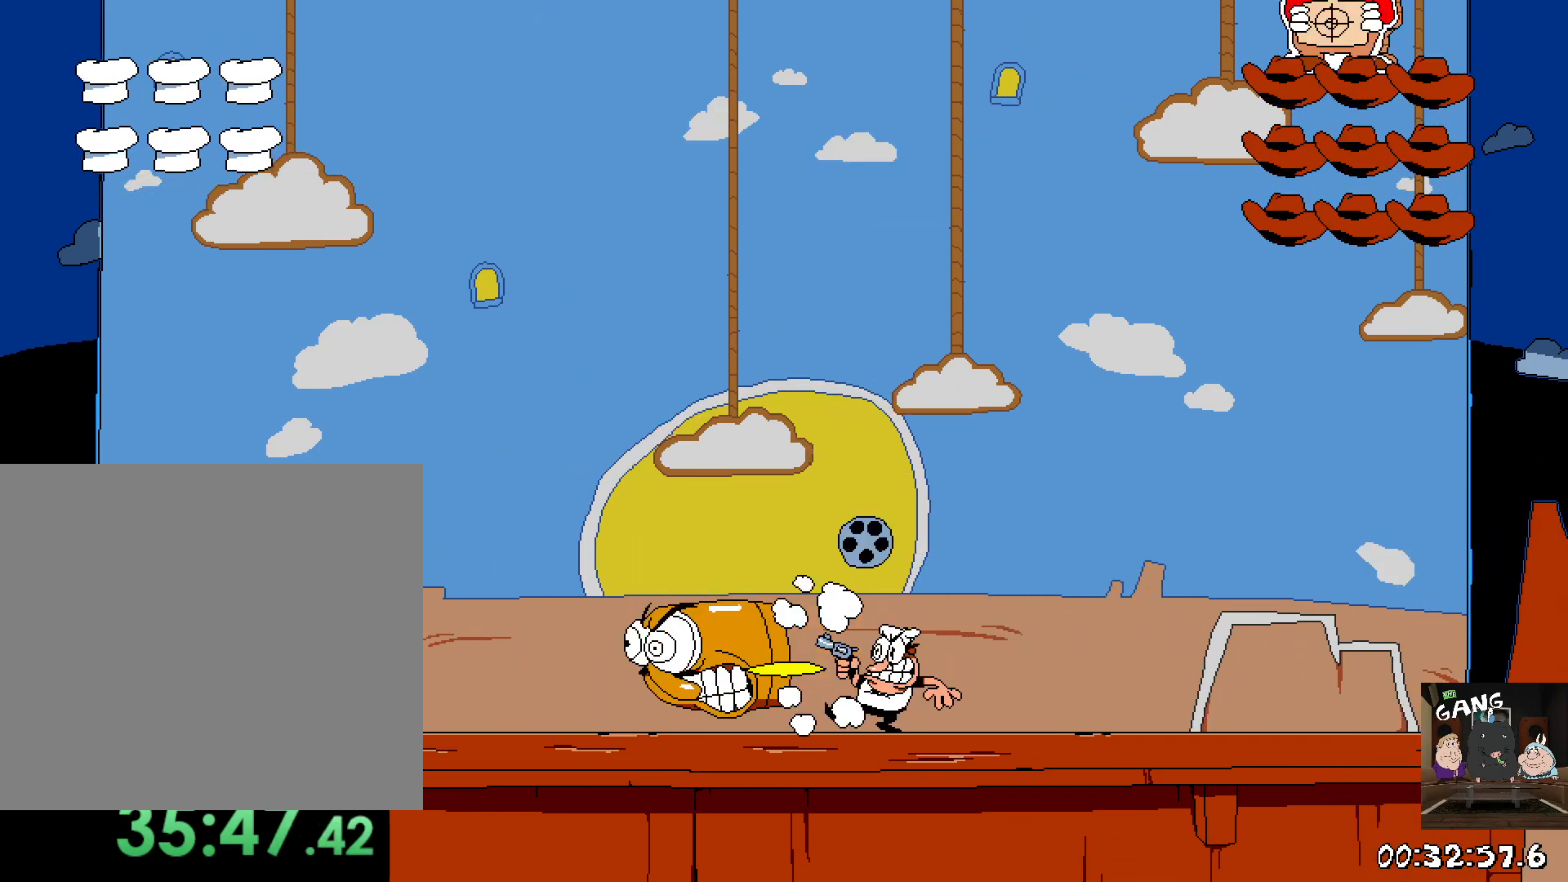
{"dt_ms": 500, "buttons": ["SQUARE"], "left_stick": "center", "right_stick": "center", "button_events": [[150, "SQUARE", "up"], [233, "SQUARE", "down"], [283, "SQUARE", "up"], [350, "SQUARE", "down"], [417, "SQUARE", "up"], [467, "SQUARE", "down"]]}